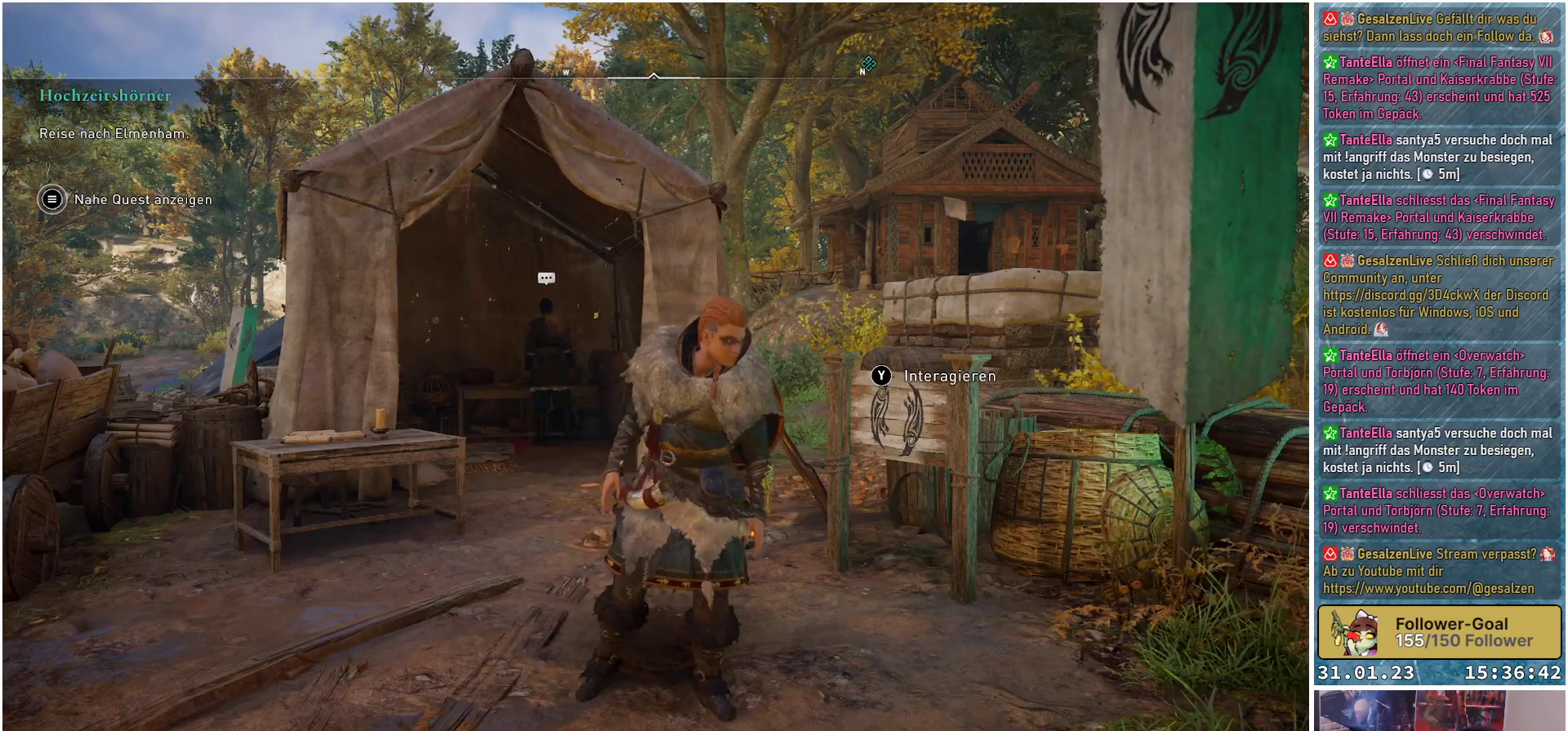
Gameplay with a controller (Xbox layout); each line is a JSON object with the inputs held at the frame after it. "events" lists button and stick changes between this image and that frame as [ms after this image, input, new state], when the widget could be followed in between.
{"buttons": [], "left_stick": "center", "right_stick": "center", "events": [[67, "SELECT", "down"], [183, "SELECT", "up"]]}
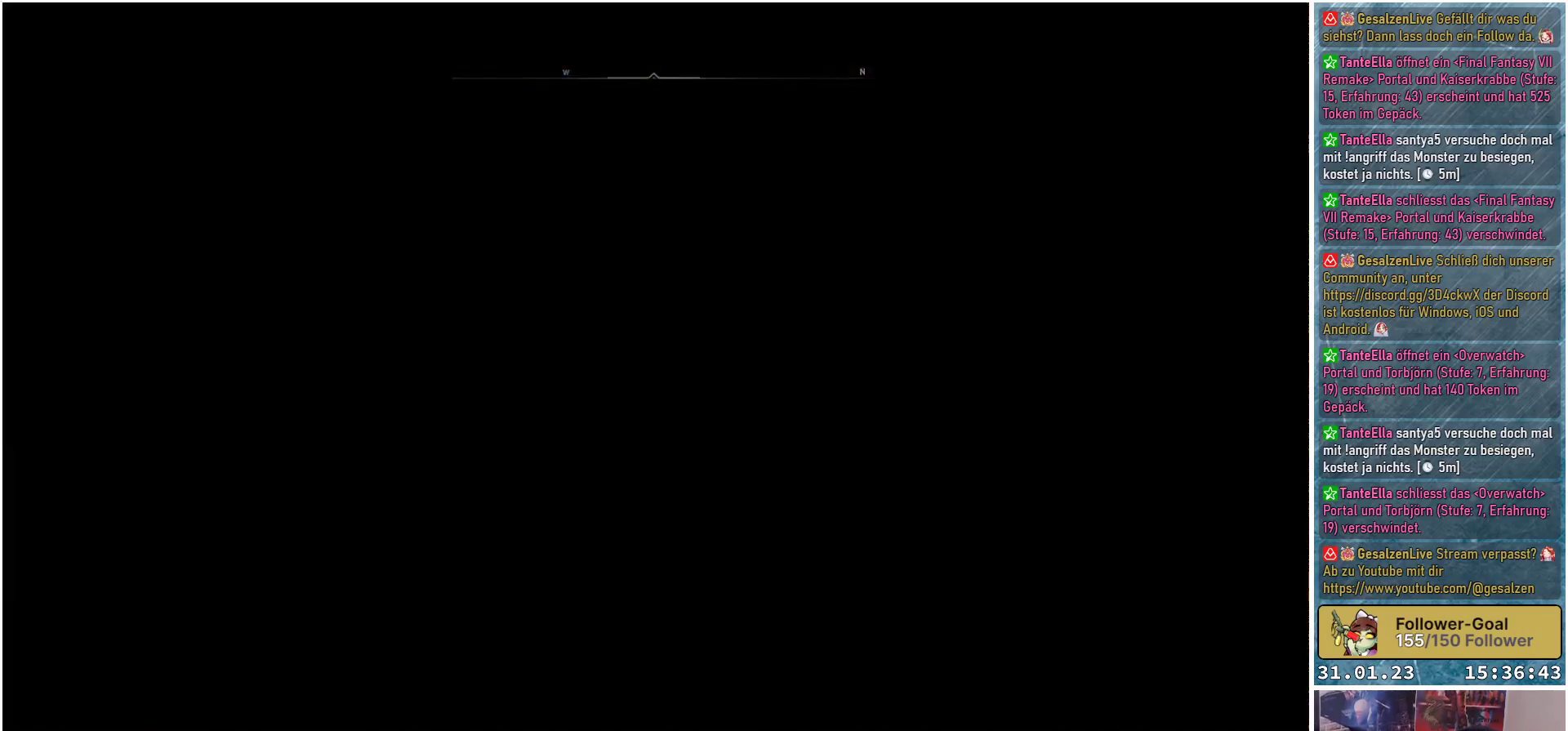
{"buttons": [], "left_stick": "up", "right_stick": "center", "events": [[450, "left_stick", "up"]]}
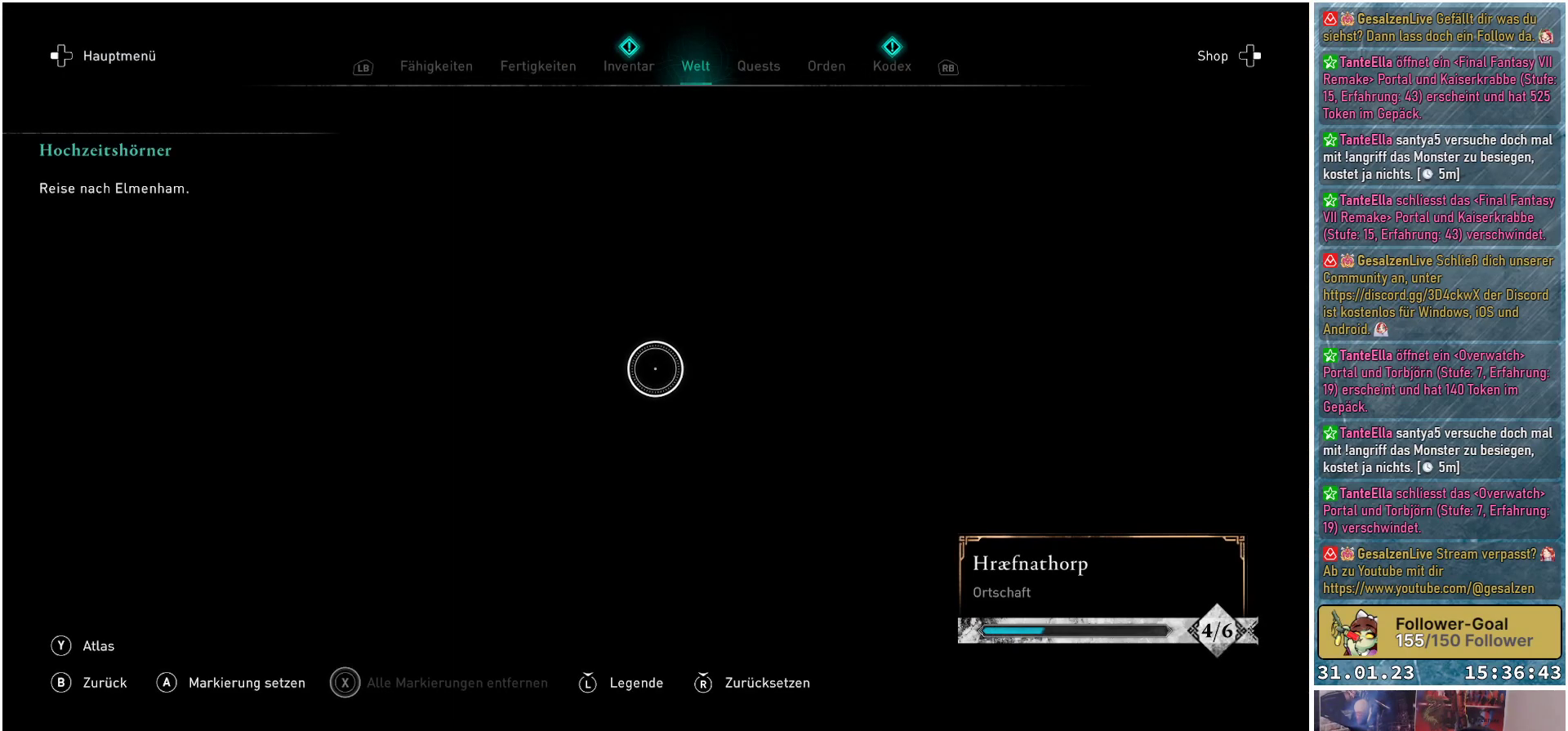
{"buttons": [], "left_stick": "down-right", "right_stick": "center", "events": [[283, "left_stick", "right"], [433, "left_stick", "down-right"]]}
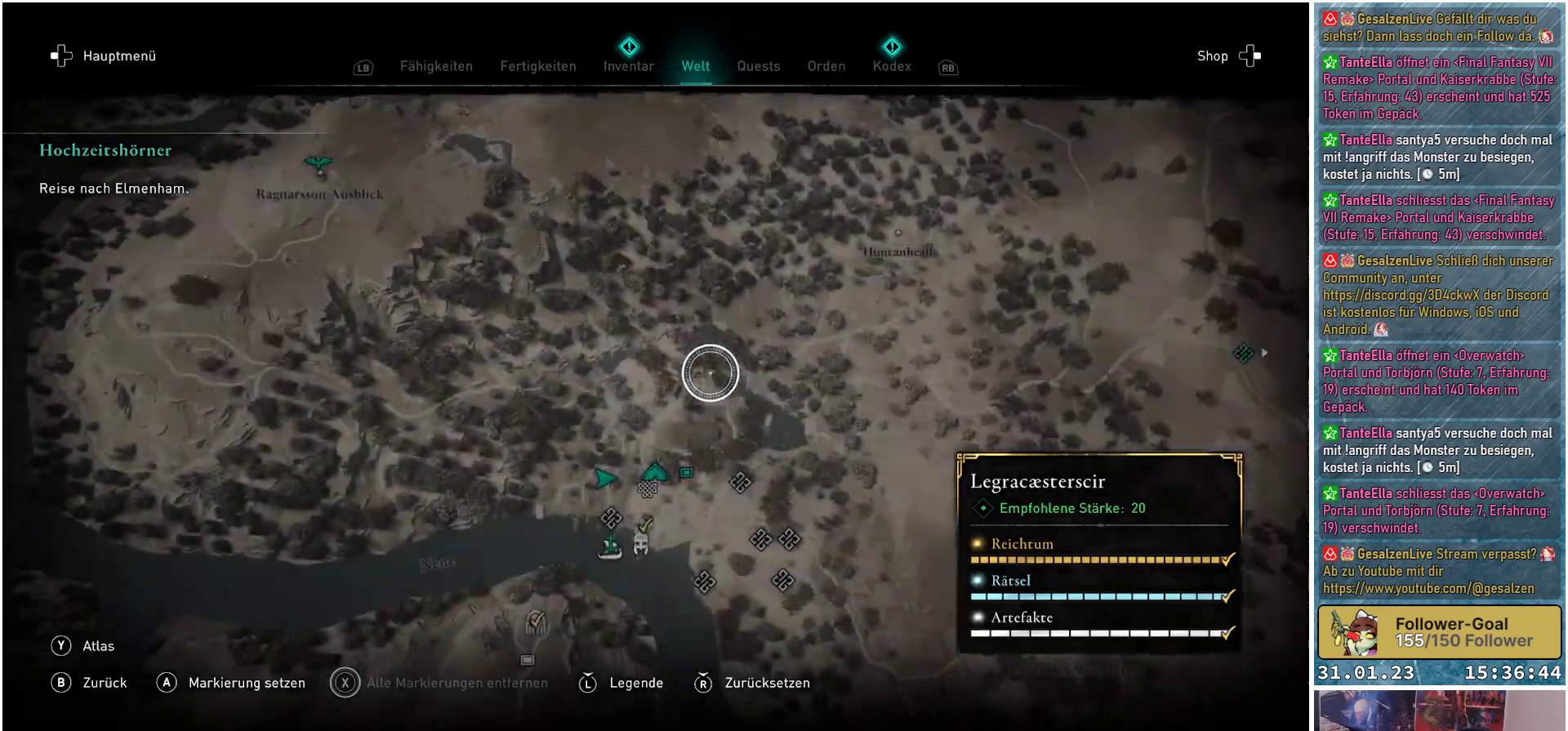
{"buttons": [], "left_stick": "right", "right_stick": "center", "events": [[83, "left_stick", "down-left"], [167, "left_stick", "up-left"], [333, "left_stick", "right"]]}
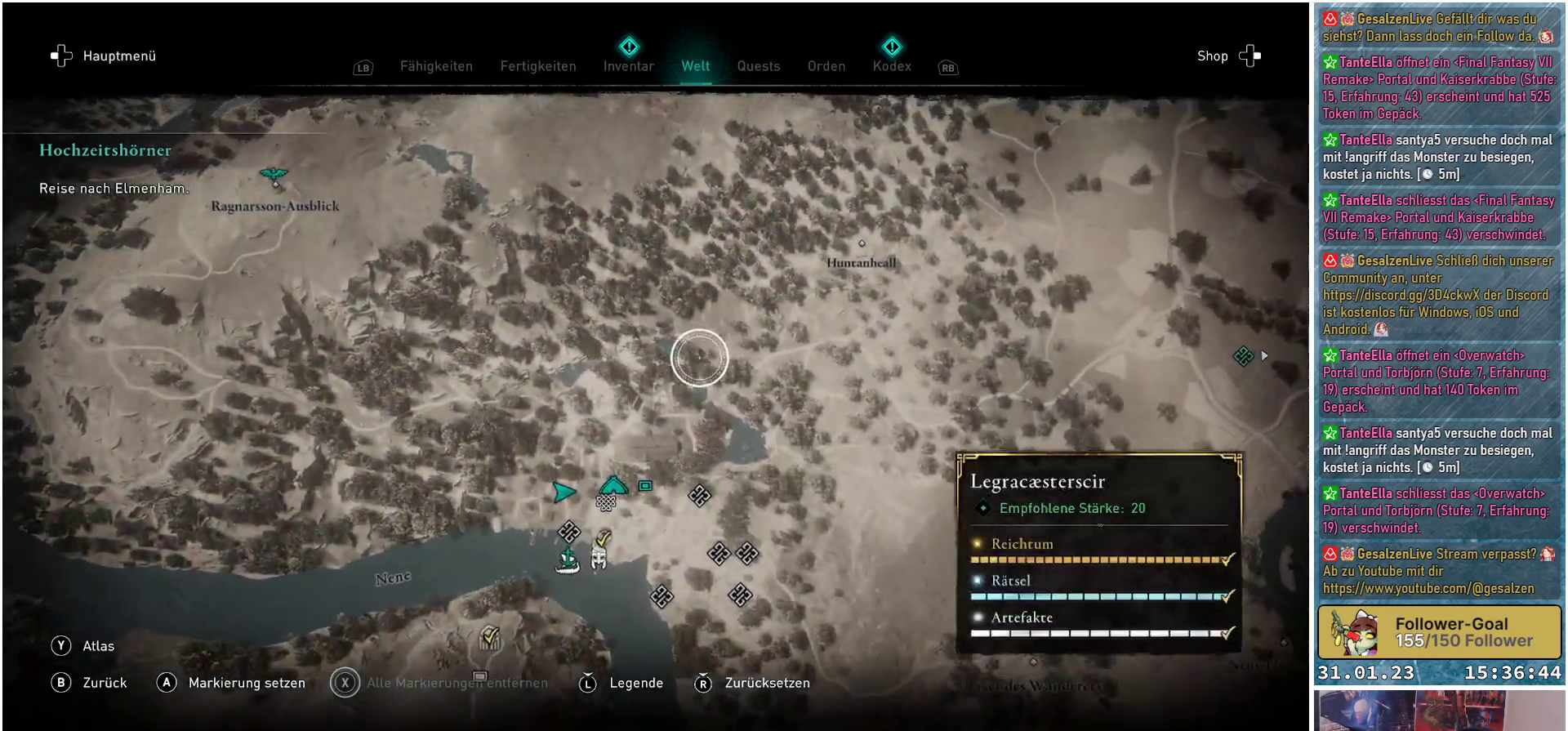
{"buttons": [], "left_stick": "up", "right_stick": "center", "events": [[67, "left_stick", "center"], [200, "left_stick", "up"]]}
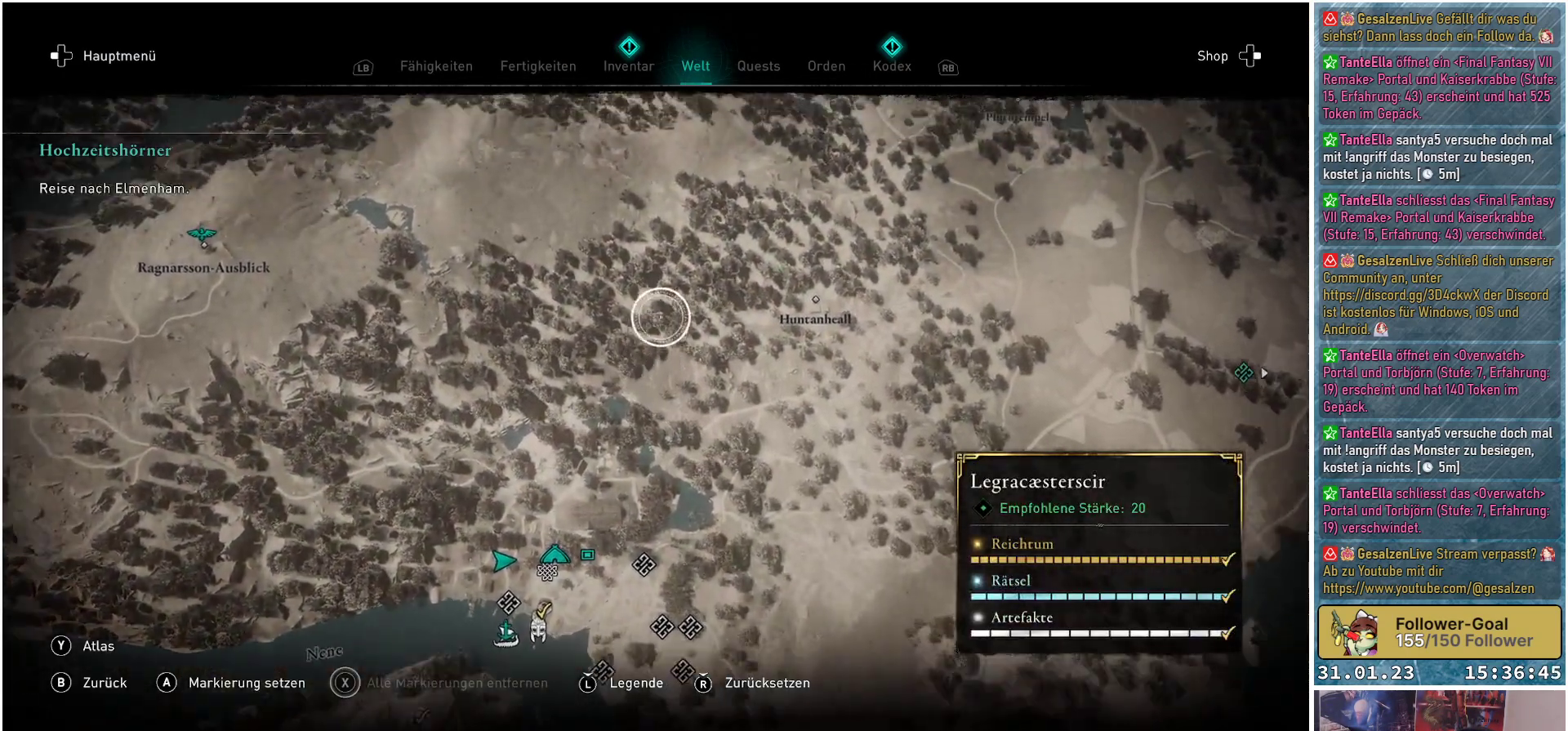
{"buttons": [], "left_stick": "center", "right_stick": "center", "events": [[83, "left_stick", "up-left"], [217, "left_stick", "left"], [450, "left_stick", "center"]]}
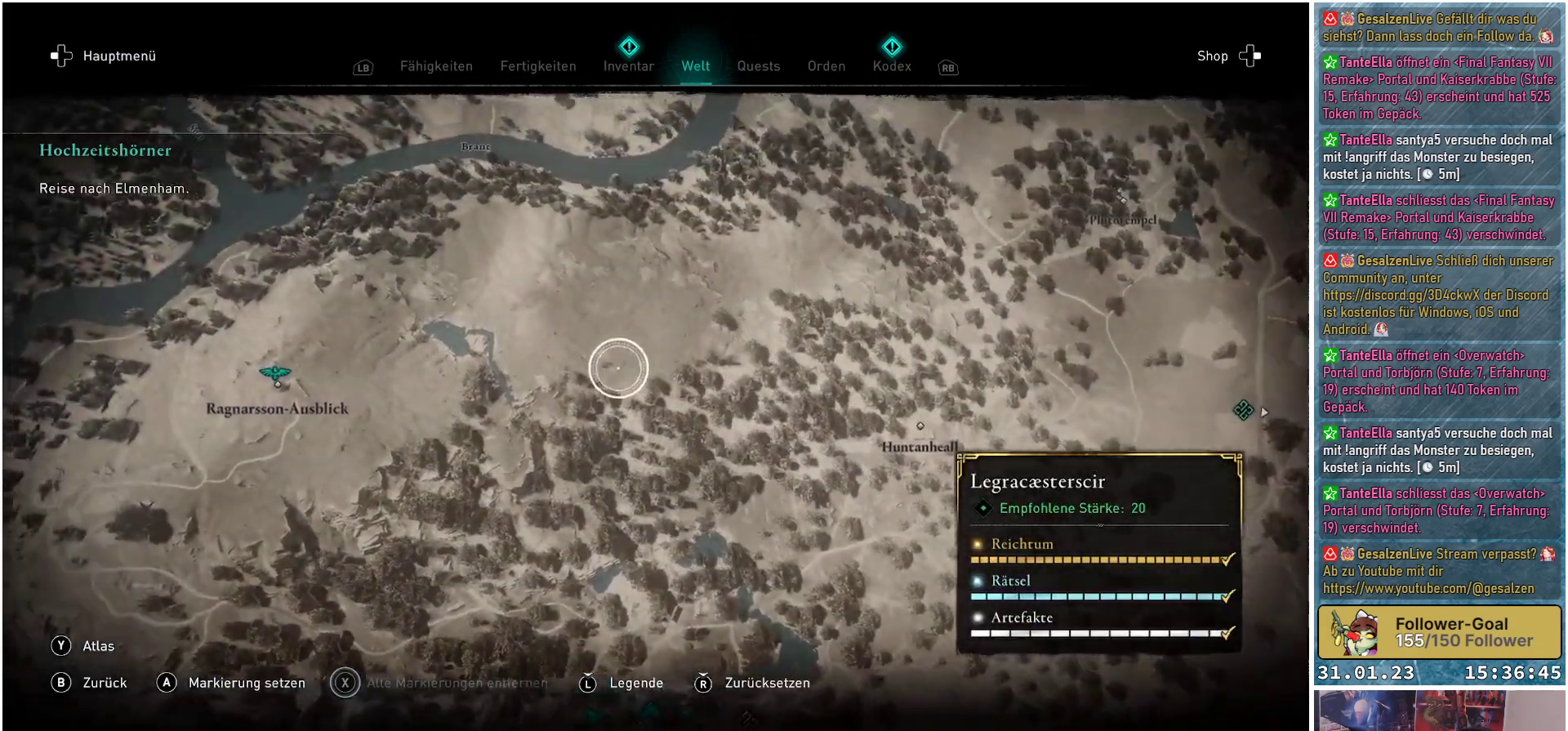
{"buttons": [], "left_stick": "center", "right_stick": "center", "events": [[17, "left_stick", "up"], [217, "left_stick", "center"]]}
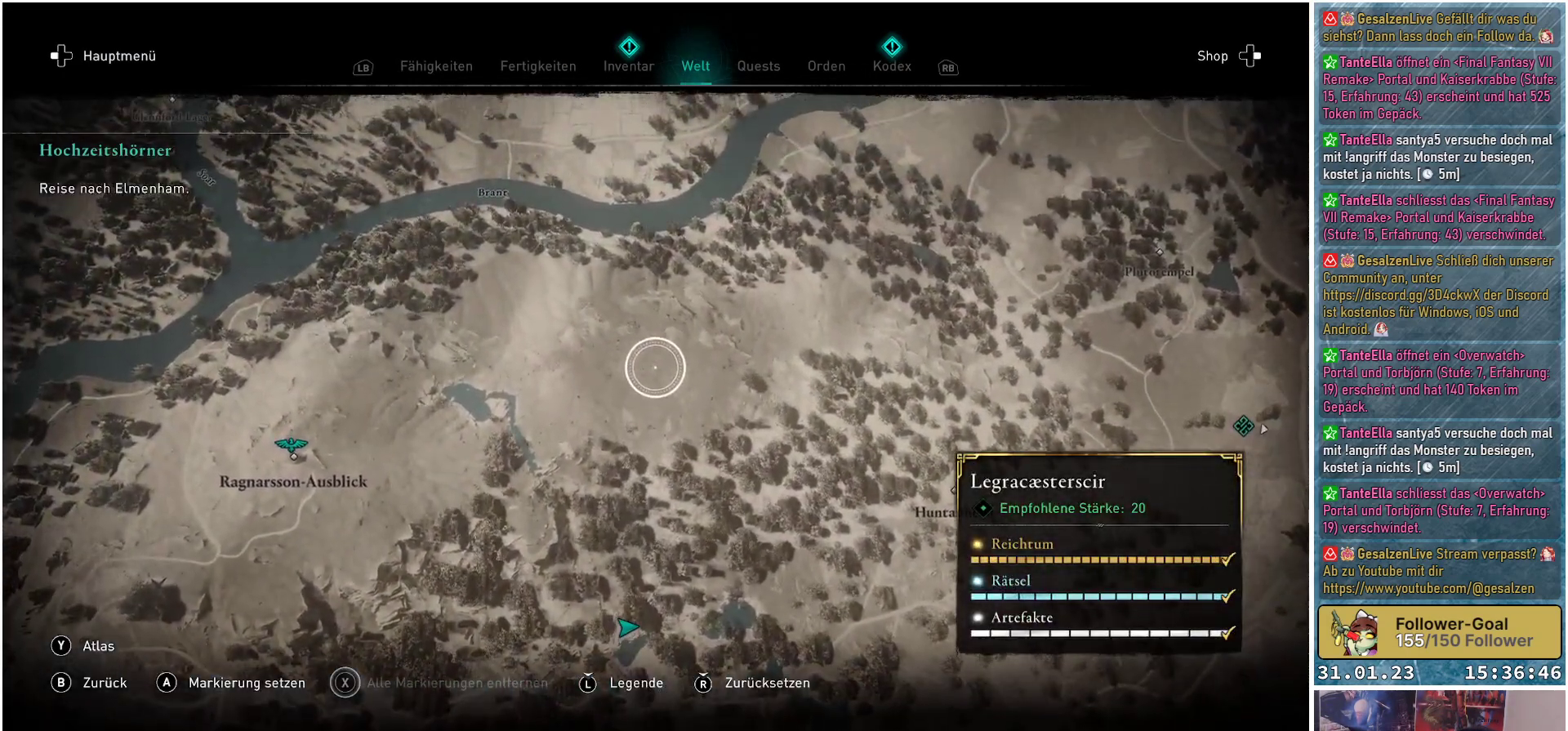
{"buttons": [], "left_stick": "up-right", "right_stick": "center", "events": [[200, "left_stick", "up-right"]]}
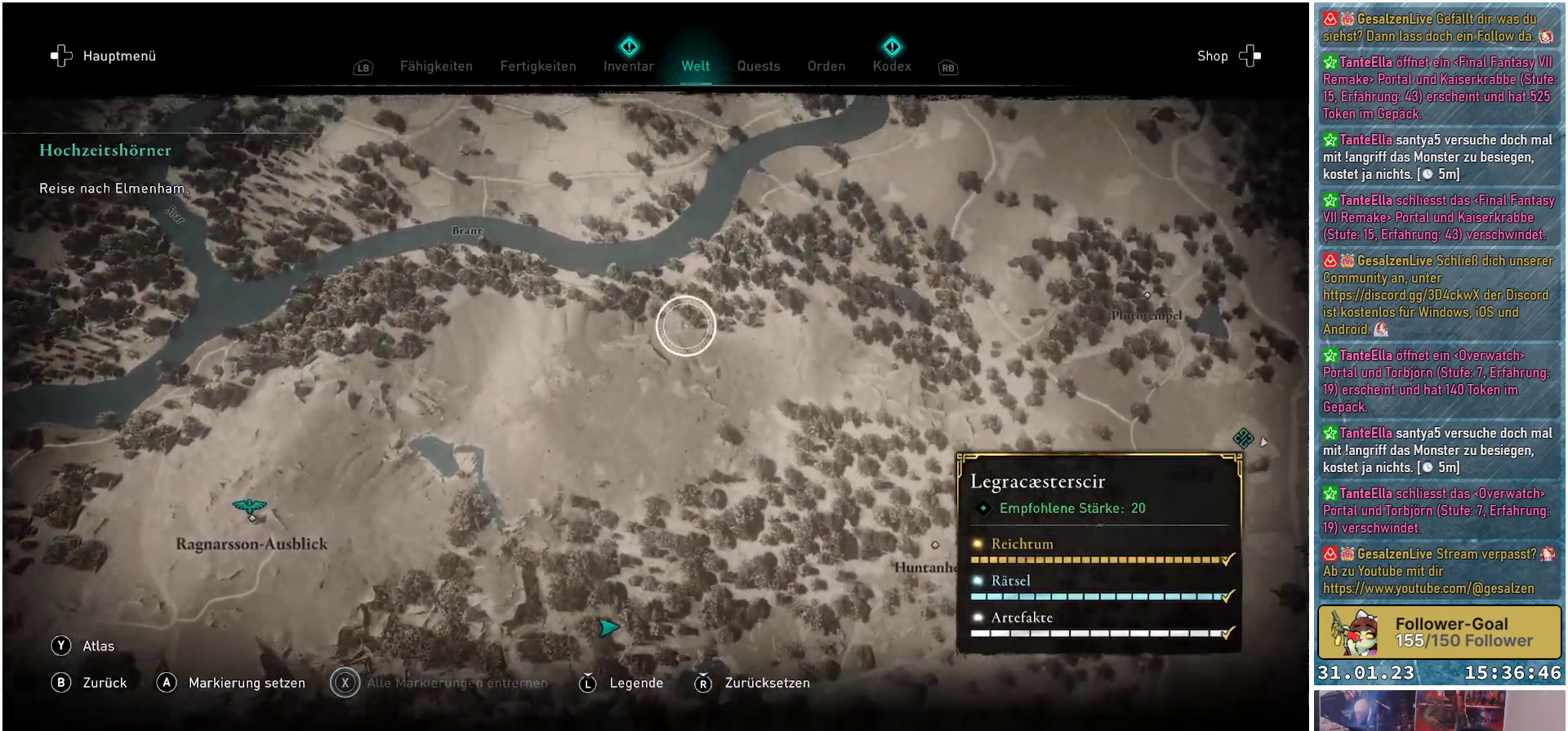
{"buttons": [], "left_stick": "up", "right_stick": "center", "events": [[350, "left_stick", "up"]]}
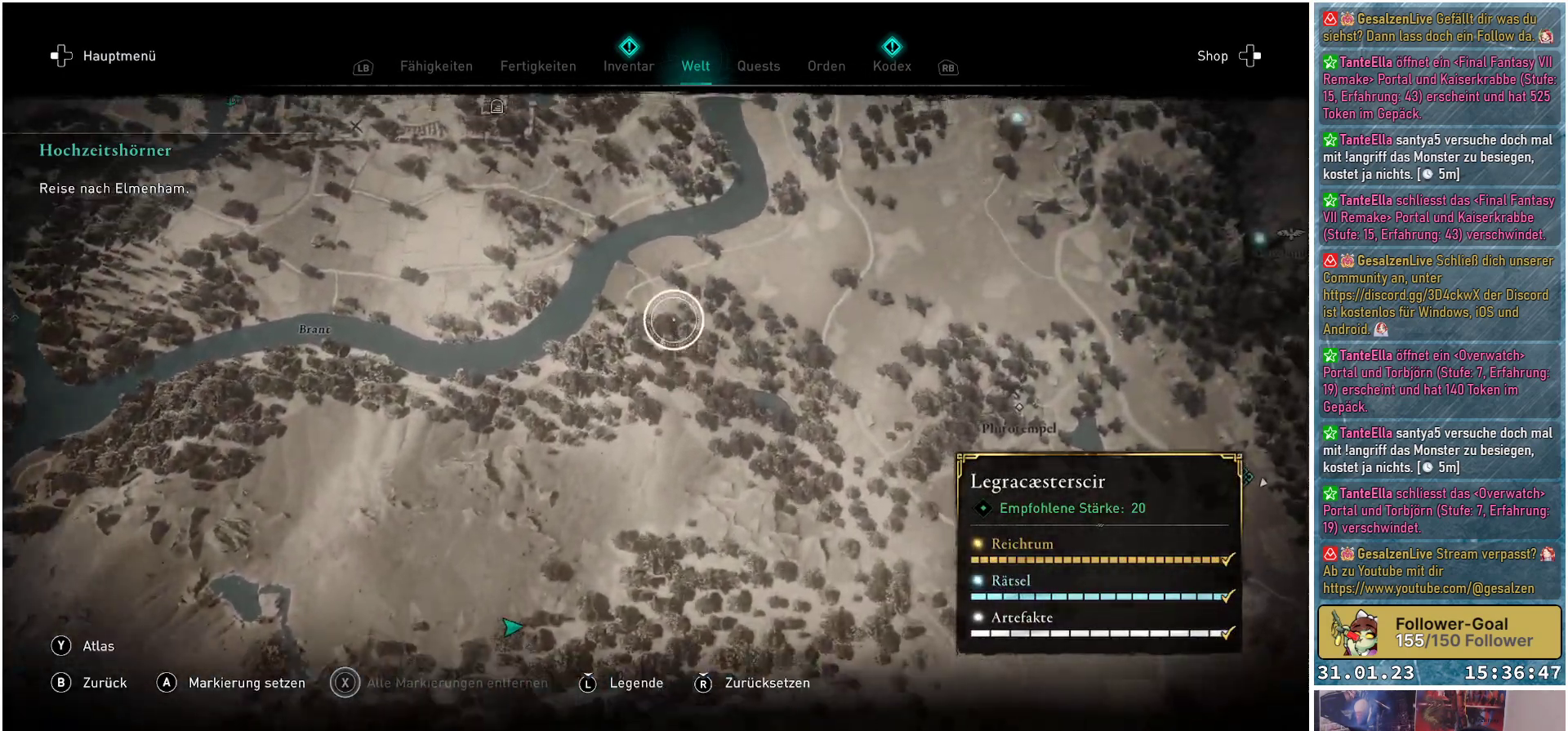
{"buttons": [], "left_stick": "center", "right_stick": "center", "events": [[50, "left_stick", "center"], [367, "A", "down"], [433, "A", "up"]]}
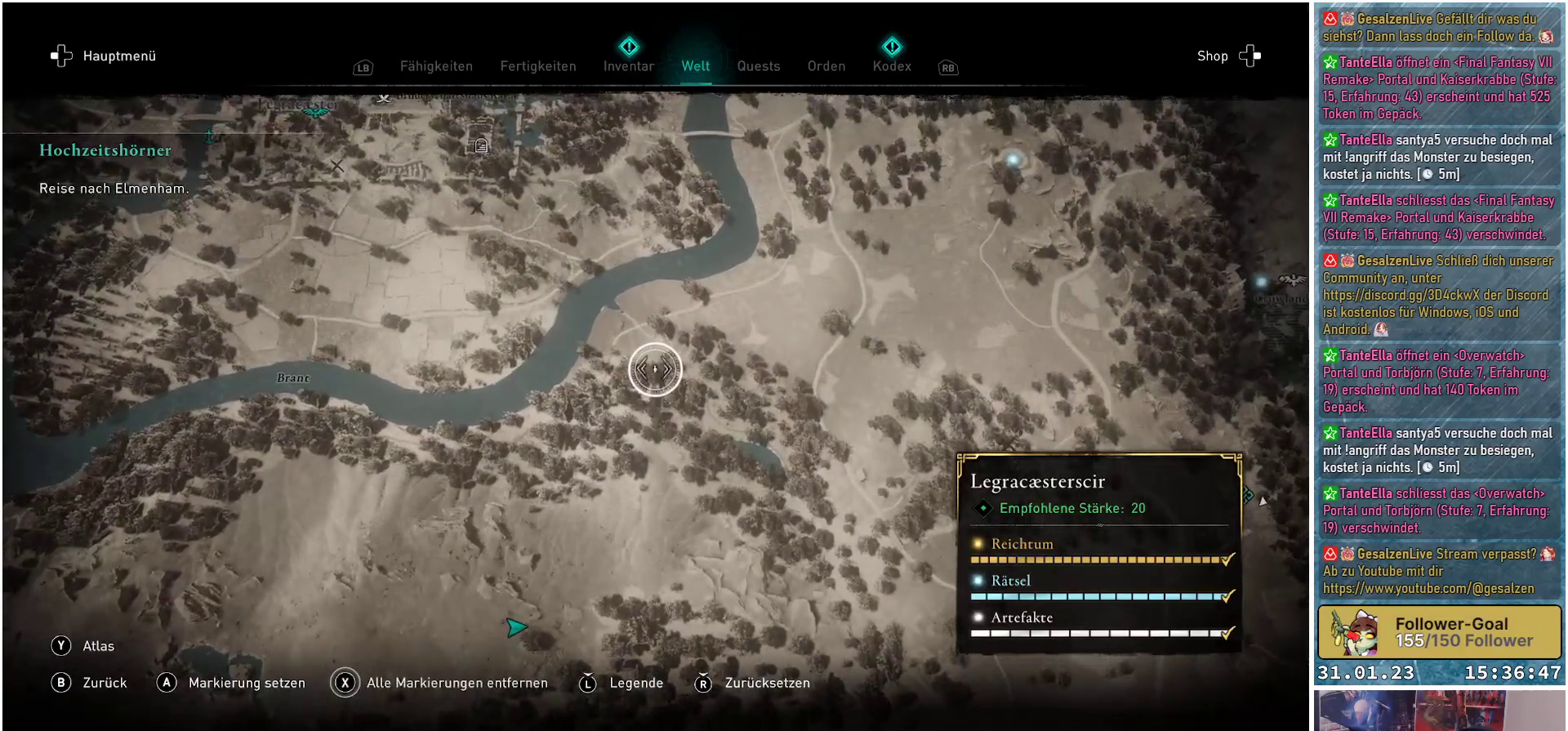
{"buttons": [], "left_stick": "down-right", "right_stick": "center", "events": [[17, "left_stick", "down-right"]]}
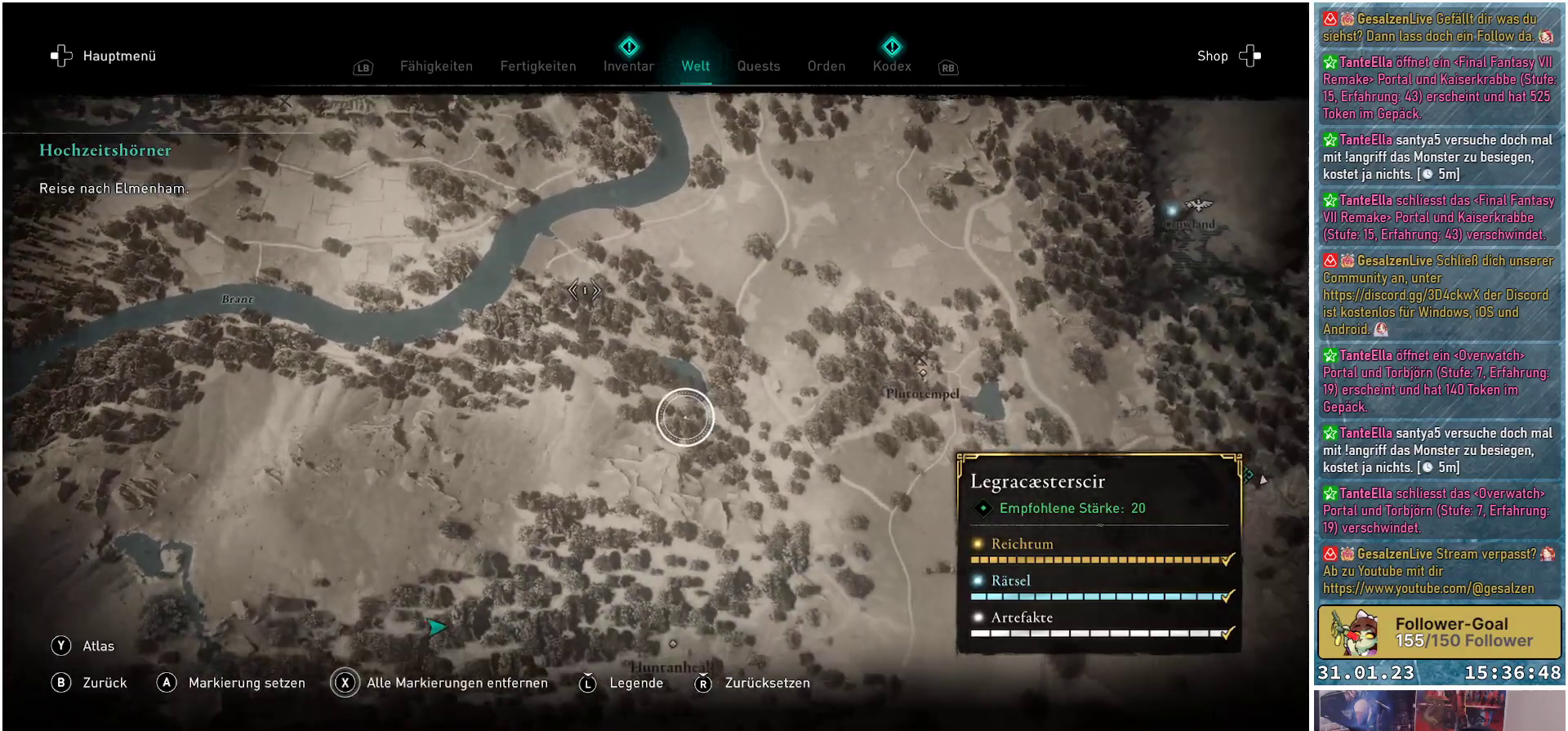
{"buttons": [], "left_stick": "center", "right_stick": "center", "events": [[33, "left_stick", "center"]]}
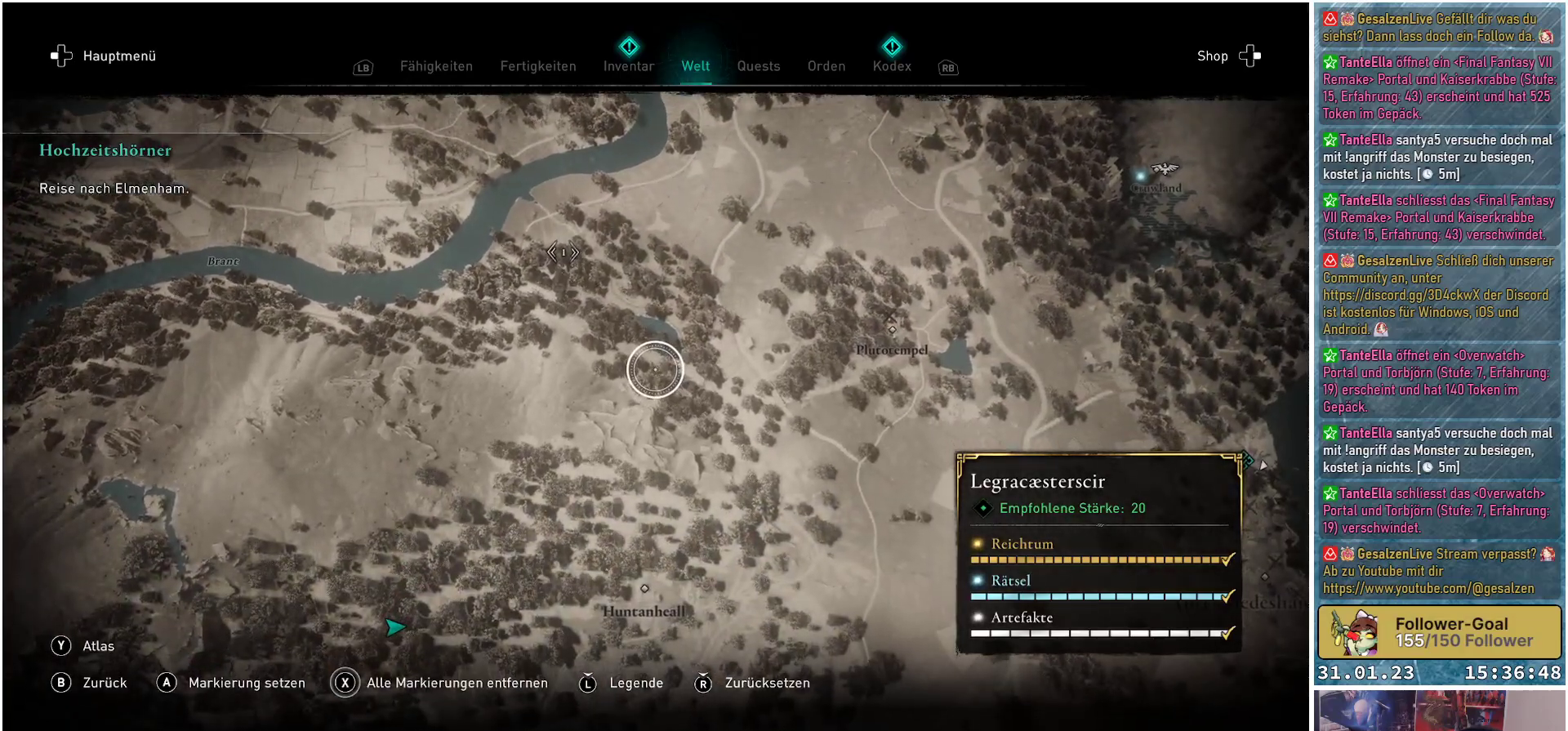
{"buttons": [], "left_stick": "up", "right_stick": "center", "events": [[483, "left_stick", "up"]]}
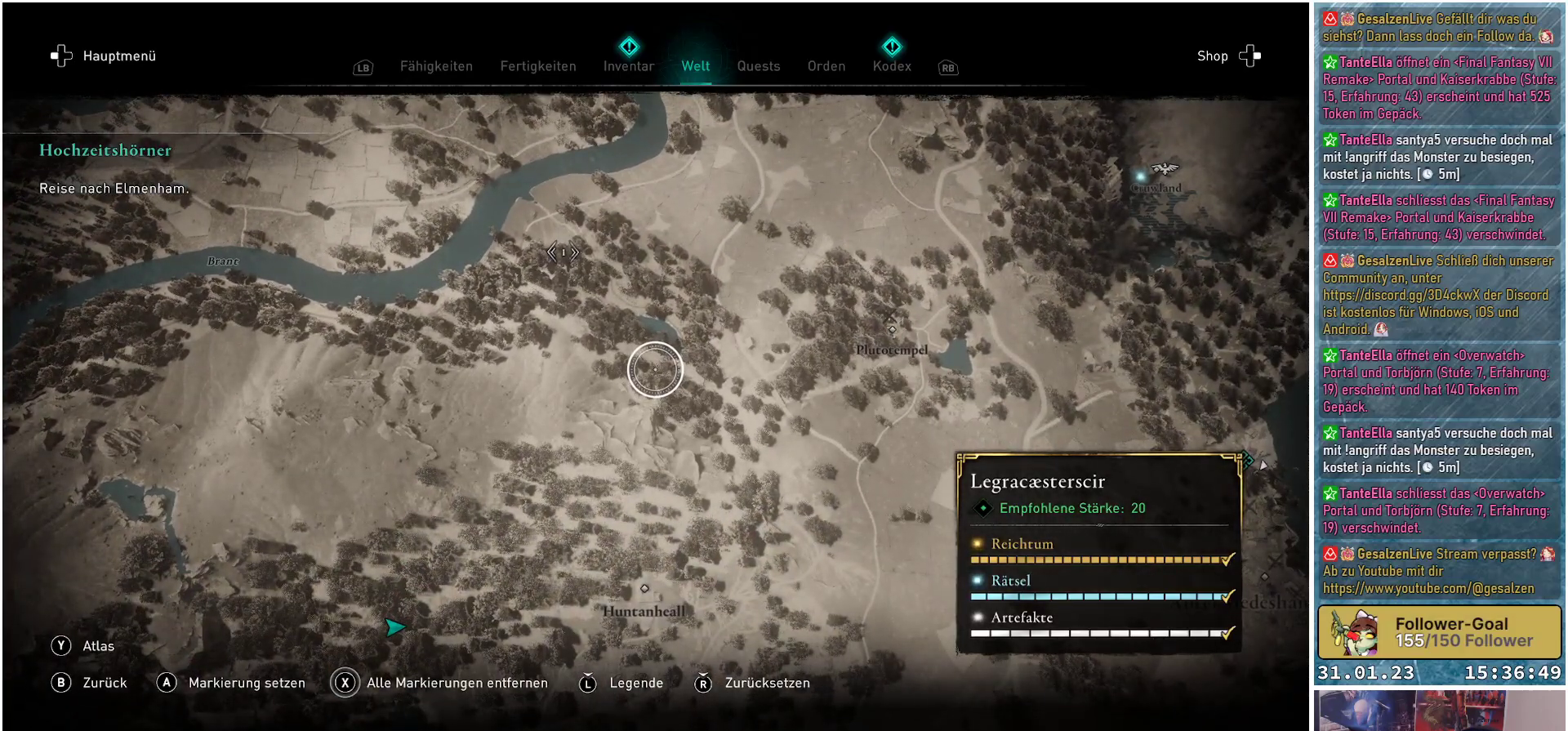
{"buttons": [], "left_stick": "center", "right_stick": "center", "events": [[117, "left_stick", "up-left"], [450, "left_stick", "center"]]}
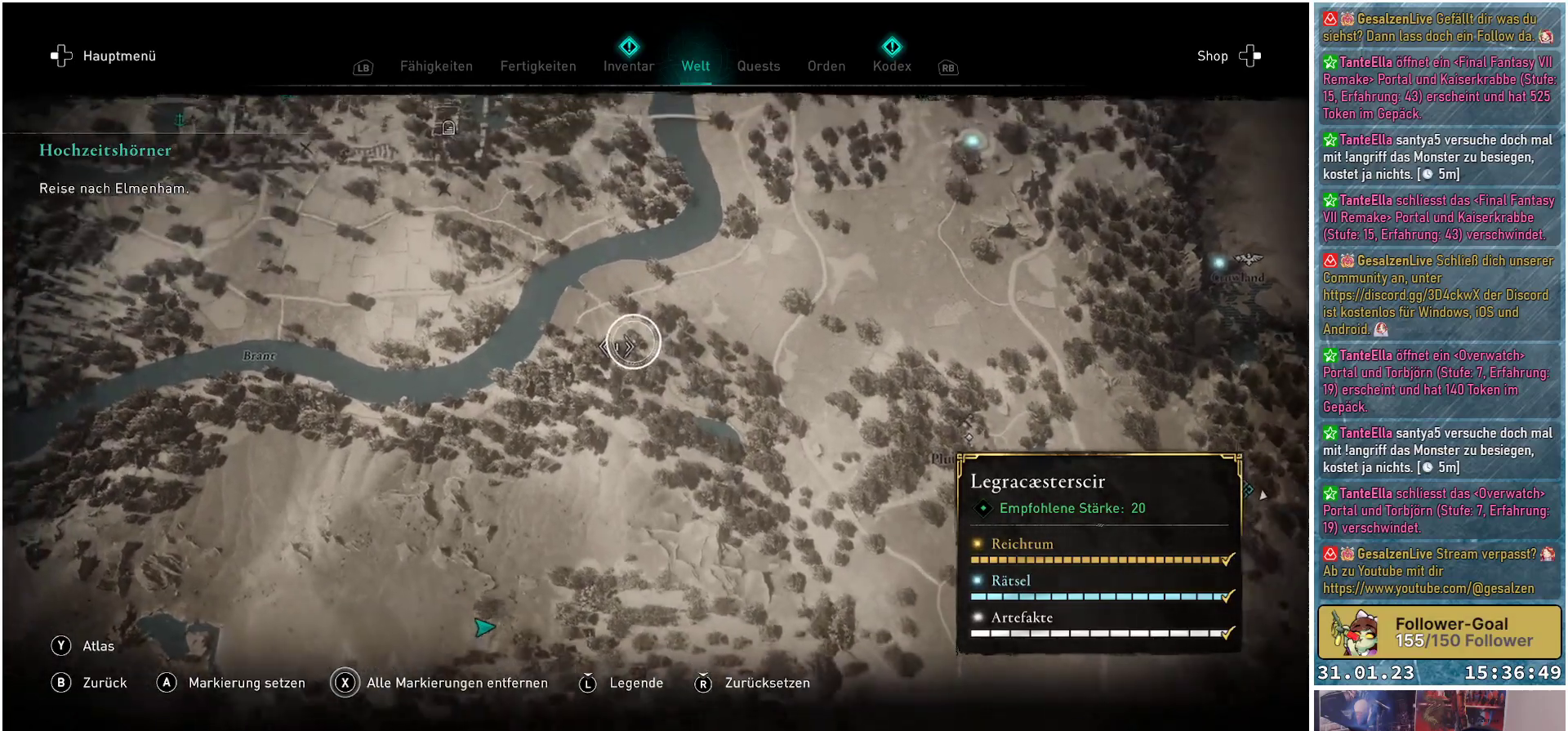
{"buttons": ["A"], "left_stick": "center", "right_stick": "center", "events": [[67, "left_stick", "left"], [233, "left_stick", "center"], [483, "A", "down"]]}
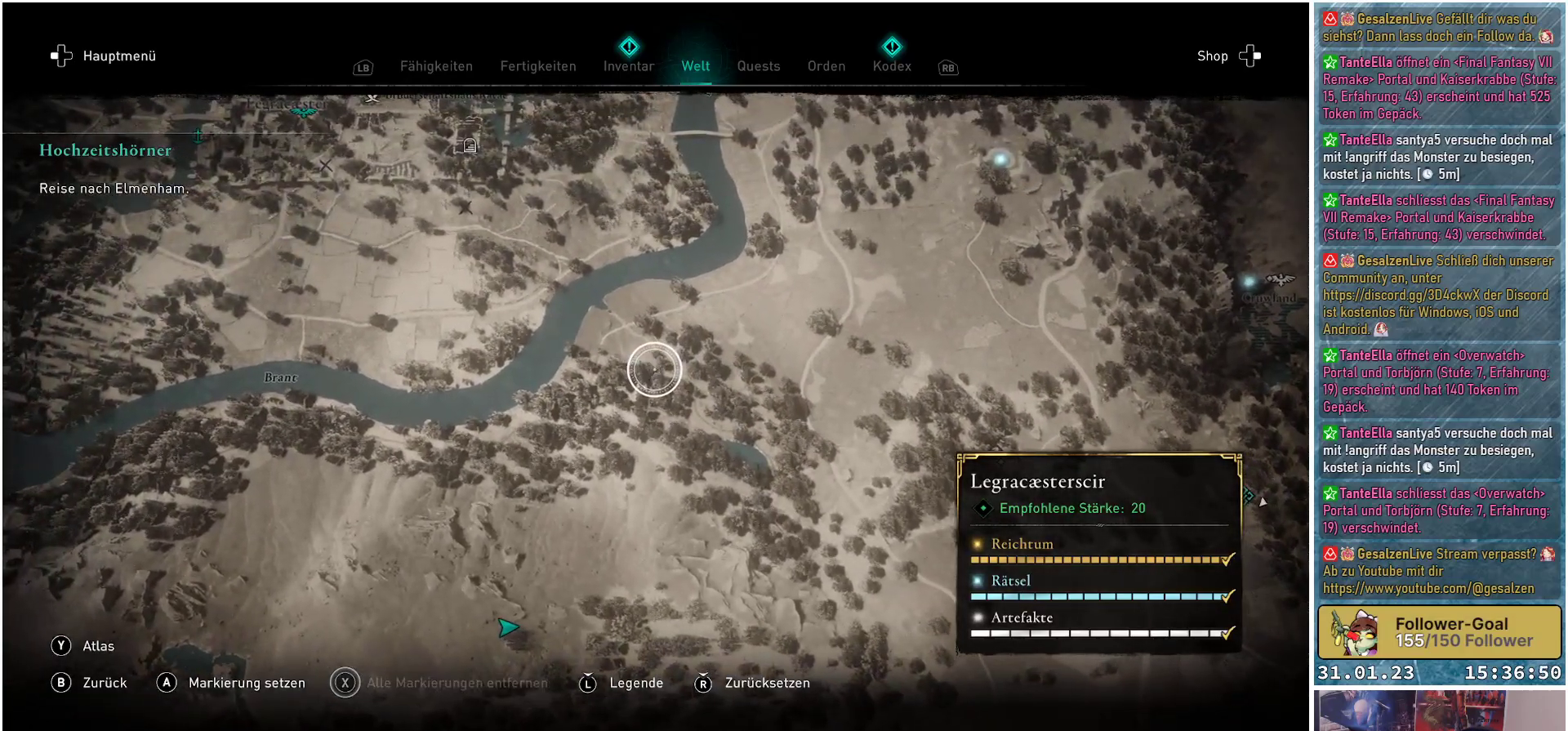
{"buttons": [], "left_stick": "center", "right_stick": "center", "events": [[83, "A", "up"]]}
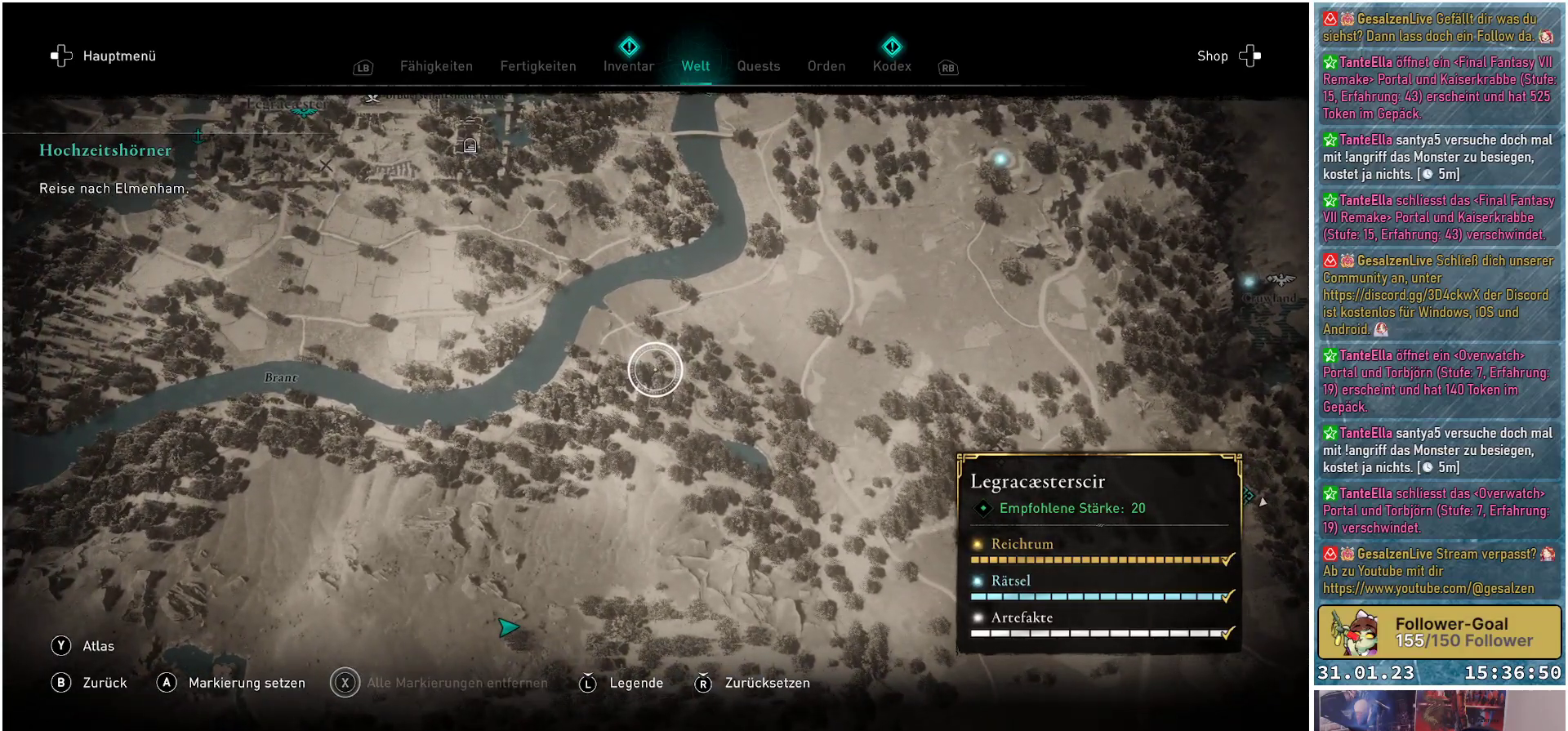
{"buttons": [], "left_stick": "center", "right_stick": "center", "events": [[67, "R1", "down"], [233, "R1", "up"]]}
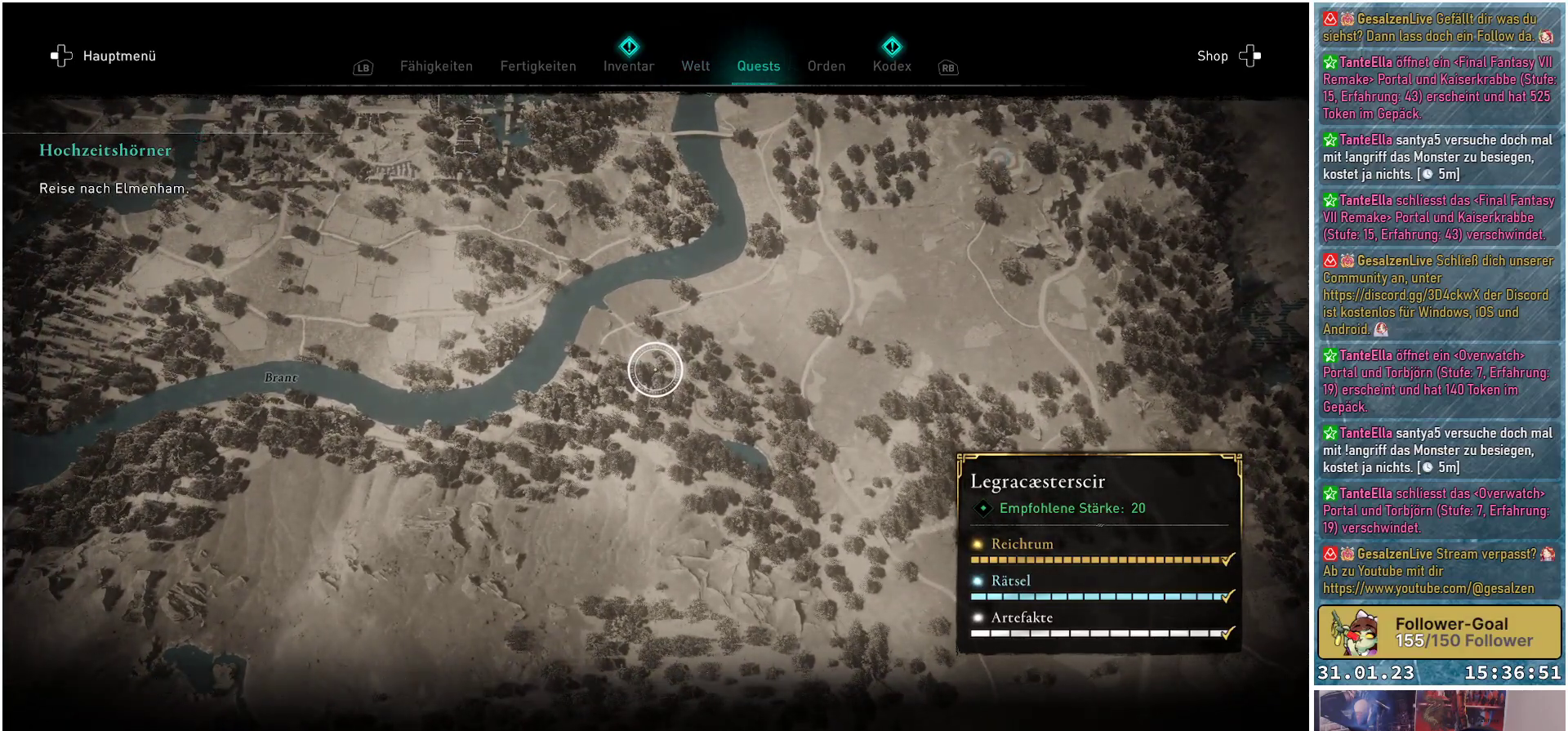
{"buttons": ["L1"], "left_stick": "center", "right_stick": "center", "events": [[233, "L1", "down"], [333, "L1", "up"], [467, "L1", "down"]]}
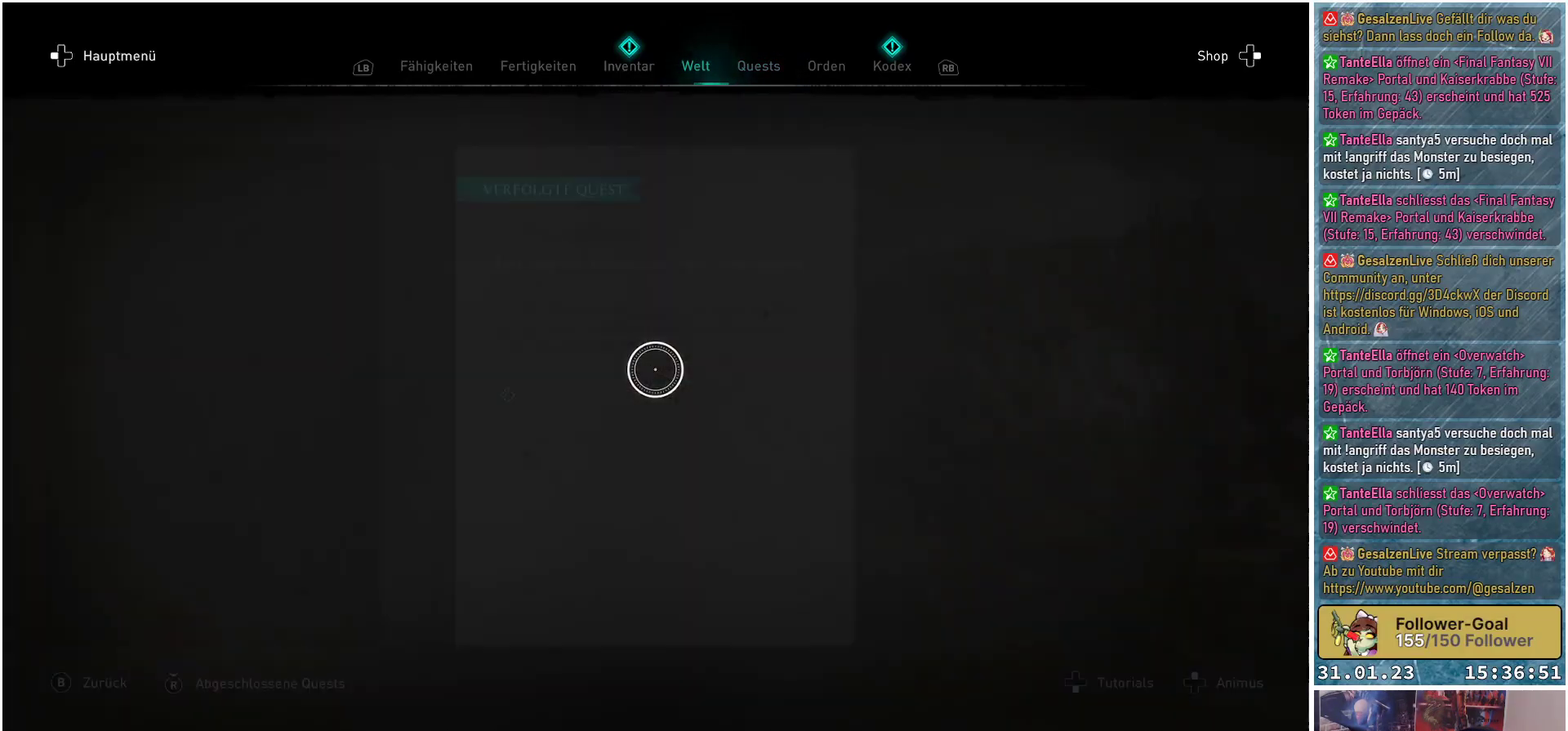
{"buttons": [], "left_stick": "center", "right_stick": "center", "events": [[83, "L1", "up"]]}
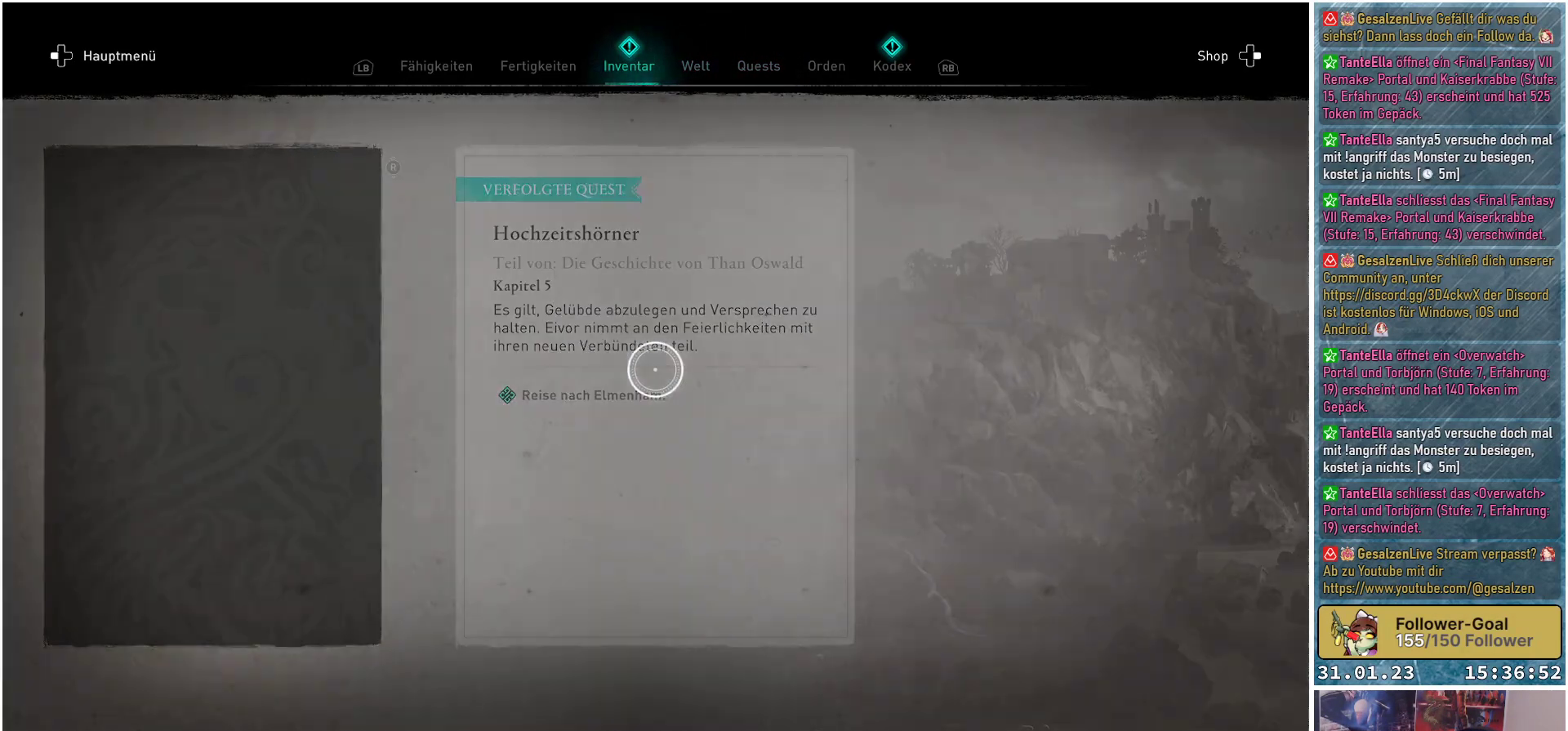
{"buttons": [], "left_stick": "center", "right_stick": "center", "events": []}
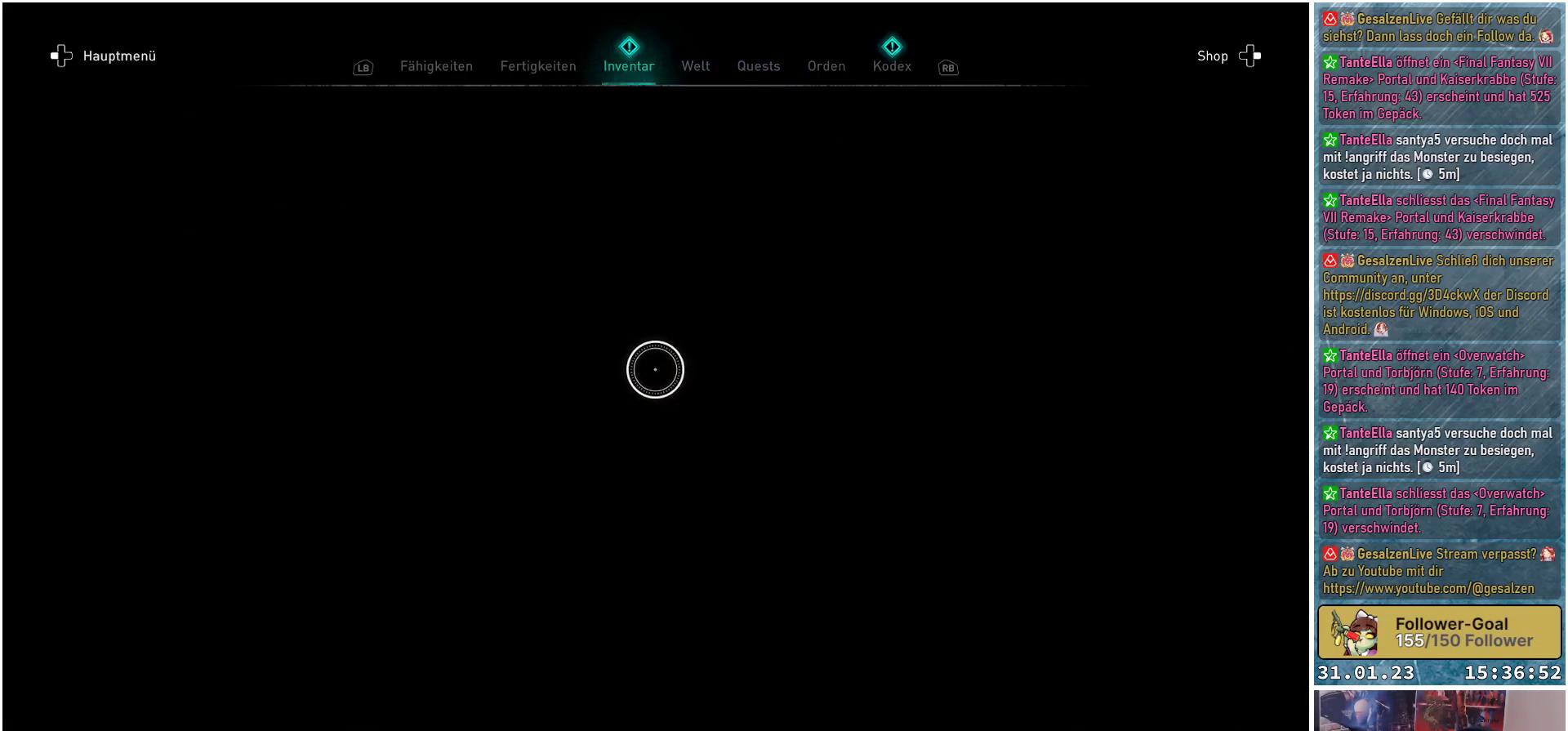
{"buttons": [], "left_stick": "right", "right_stick": "center", "events": [[217, "left_stick", "right"]]}
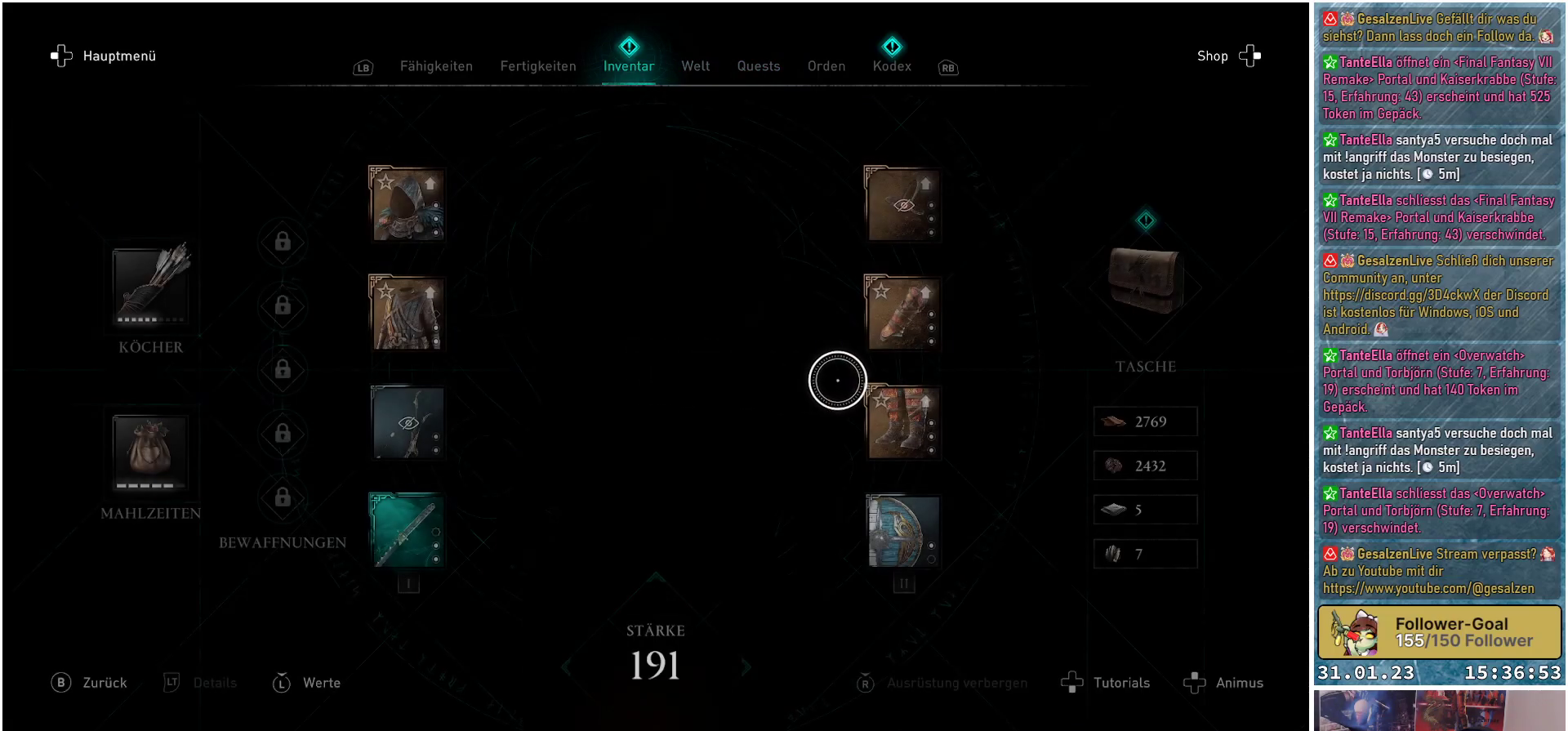
{"buttons": [], "left_stick": "up-right", "right_stick": "center", "events": [[467, "left_stick", "up-right"]]}
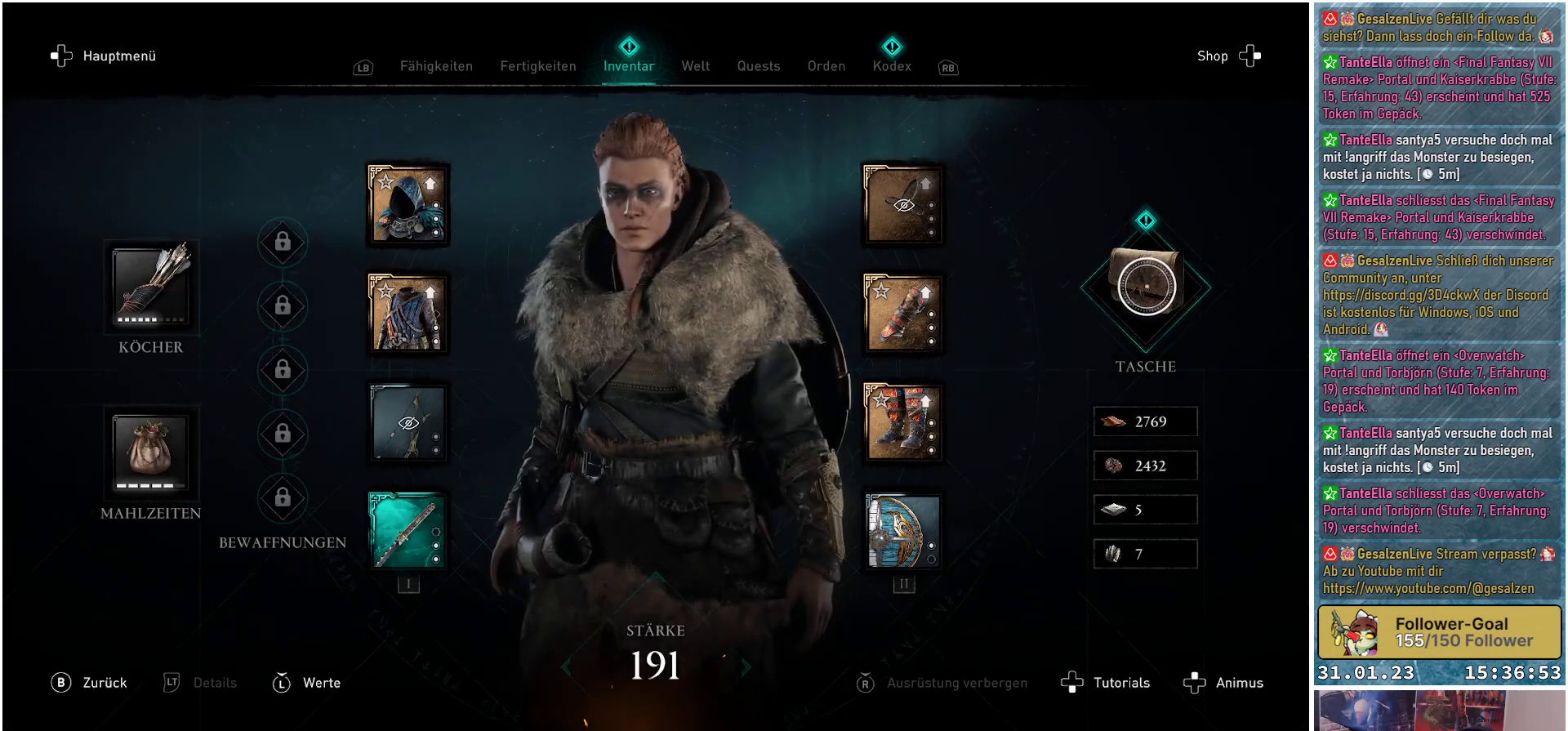
{"buttons": [], "left_stick": "down-left", "right_stick": "center", "events": [[17, "A", "down"], [67, "left_stick", "center"], [117, "A", "up"], [167, "left_stick", "down-left"]]}
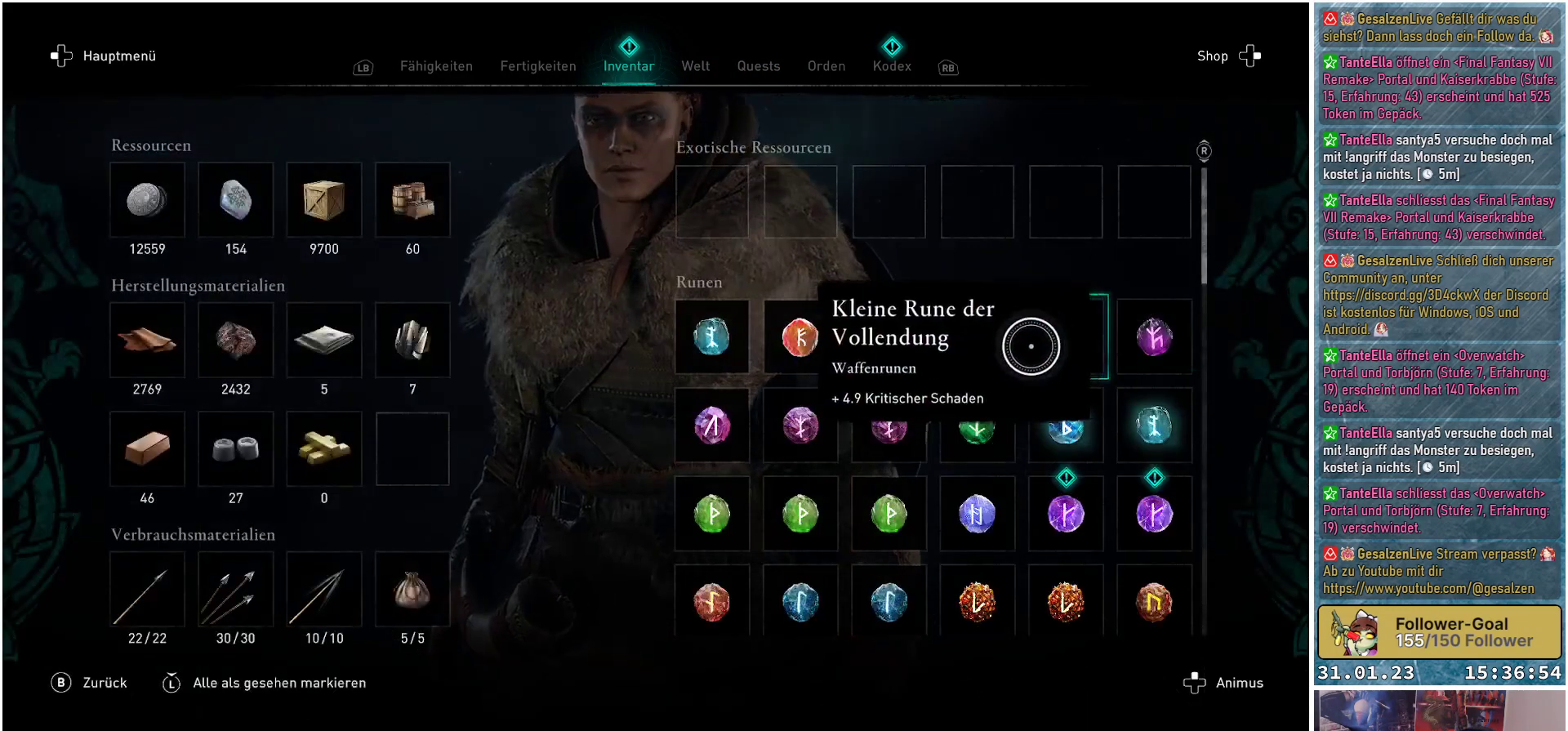
{"buttons": [], "left_stick": "down-left", "right_stick": "down", "events": [[167, "right_stick", "down"]]}
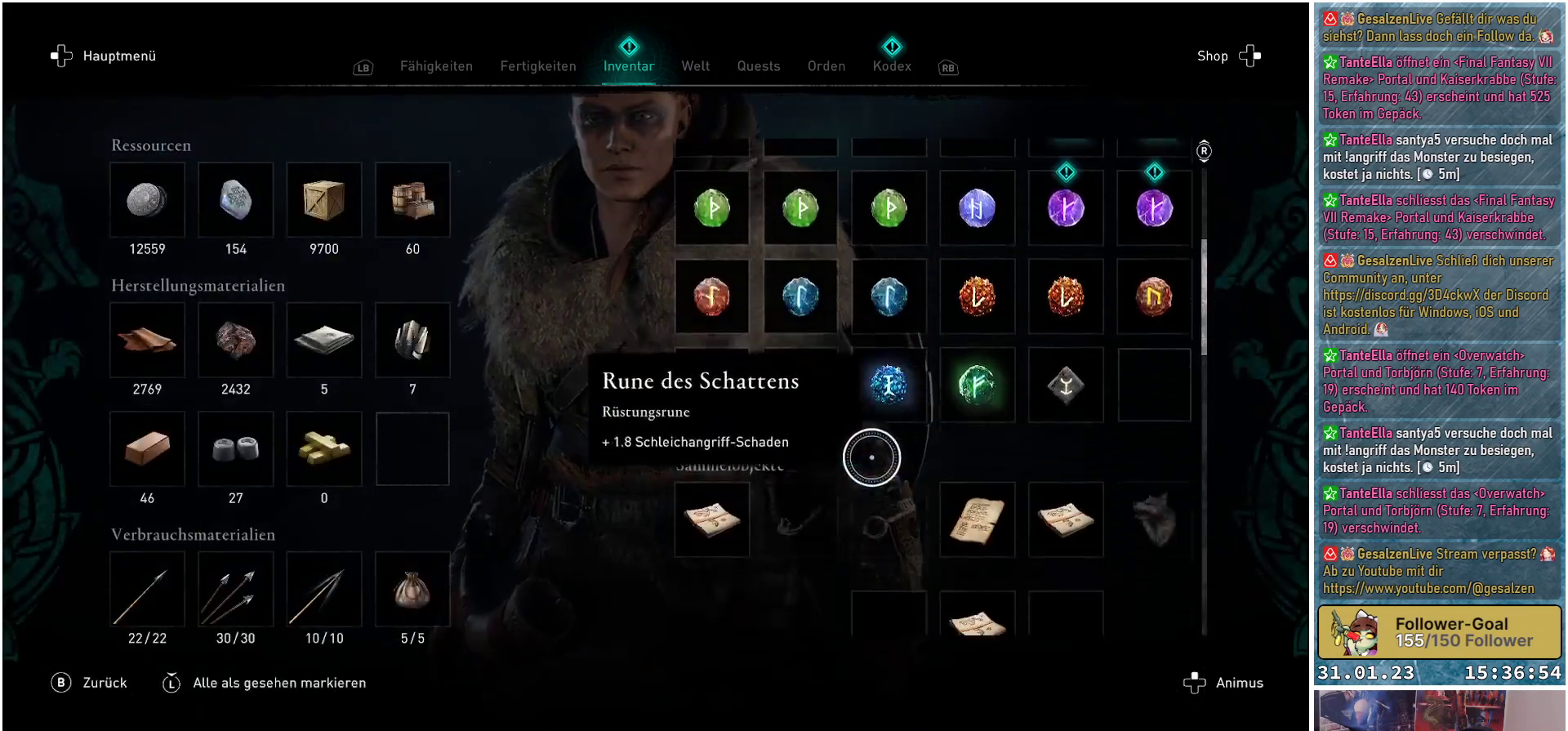
{"buttons": [], "left_stick": "left", "right_stick": "down", "events": [[33, "left_stick", "center"], [200, "left_stick", "left"]]}
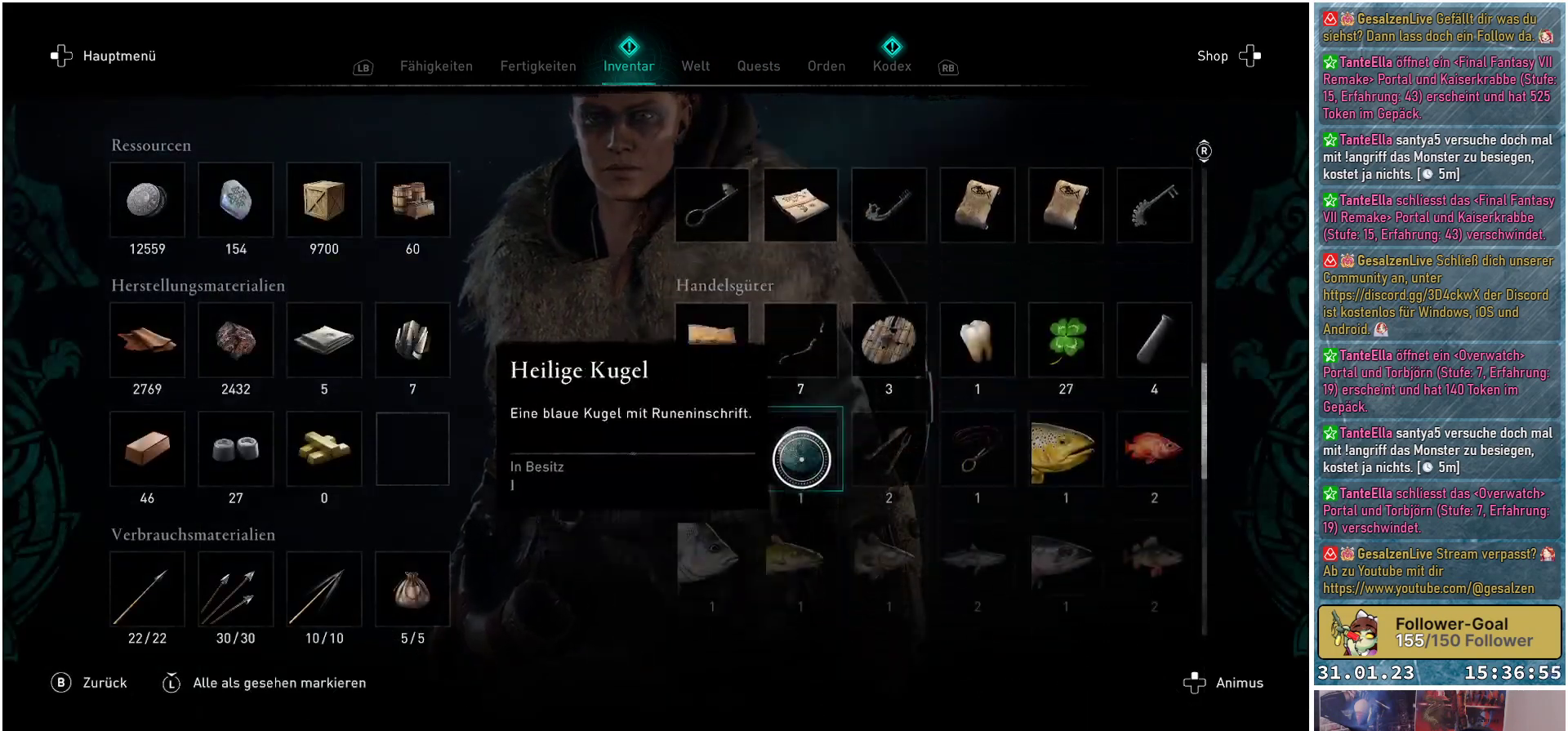
{"buttons": [], "left_stick": "center", "right_stick": "down", "events": [[67, "left_stick", "down-left"], [183, "left_stick", "down"], [350, "left_stick", "center"]]}
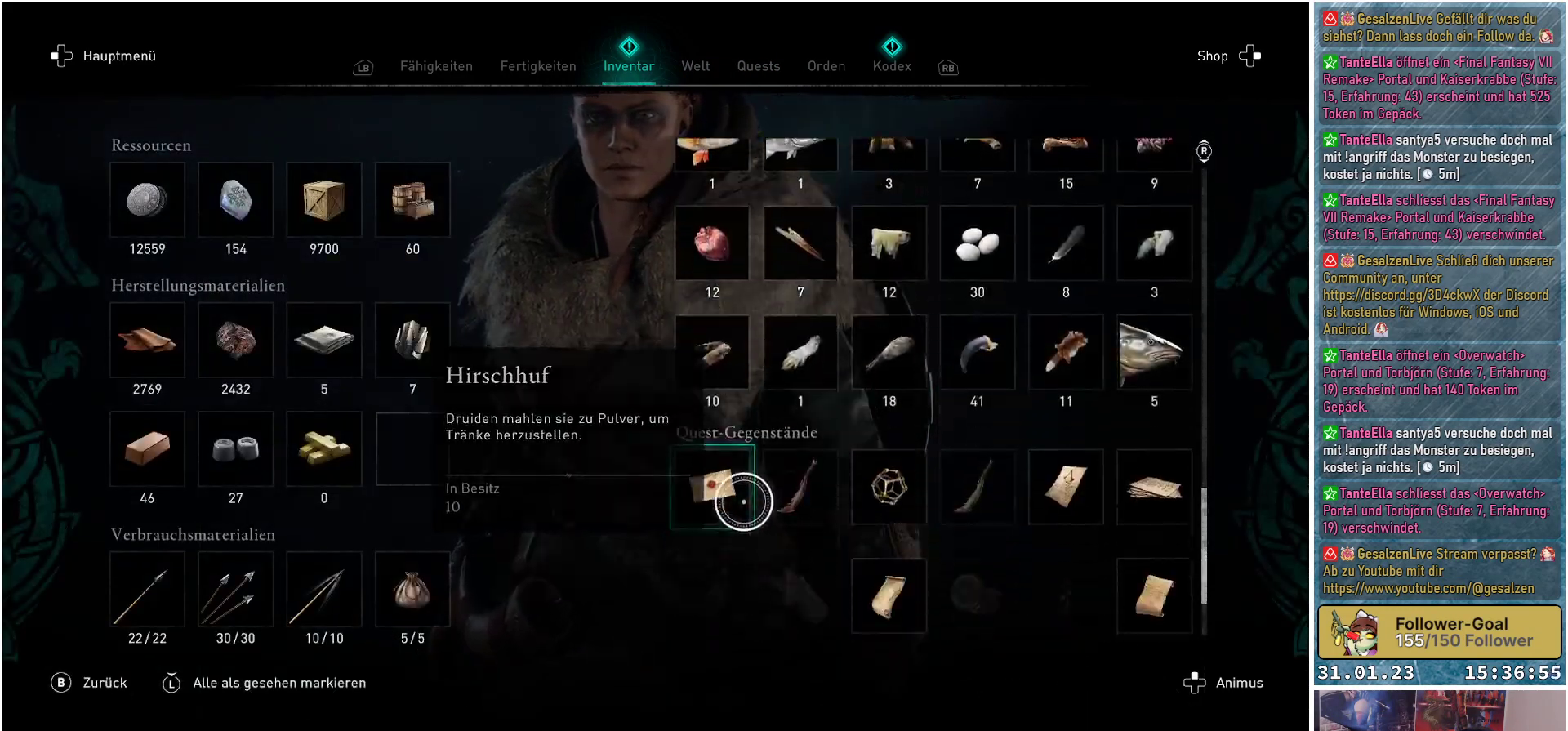
{"buttons": [], "left_stick": "right", "right_stick": "center", "events": [[417, "right_stick", "center"], [450, "left_stick", "right"]]}
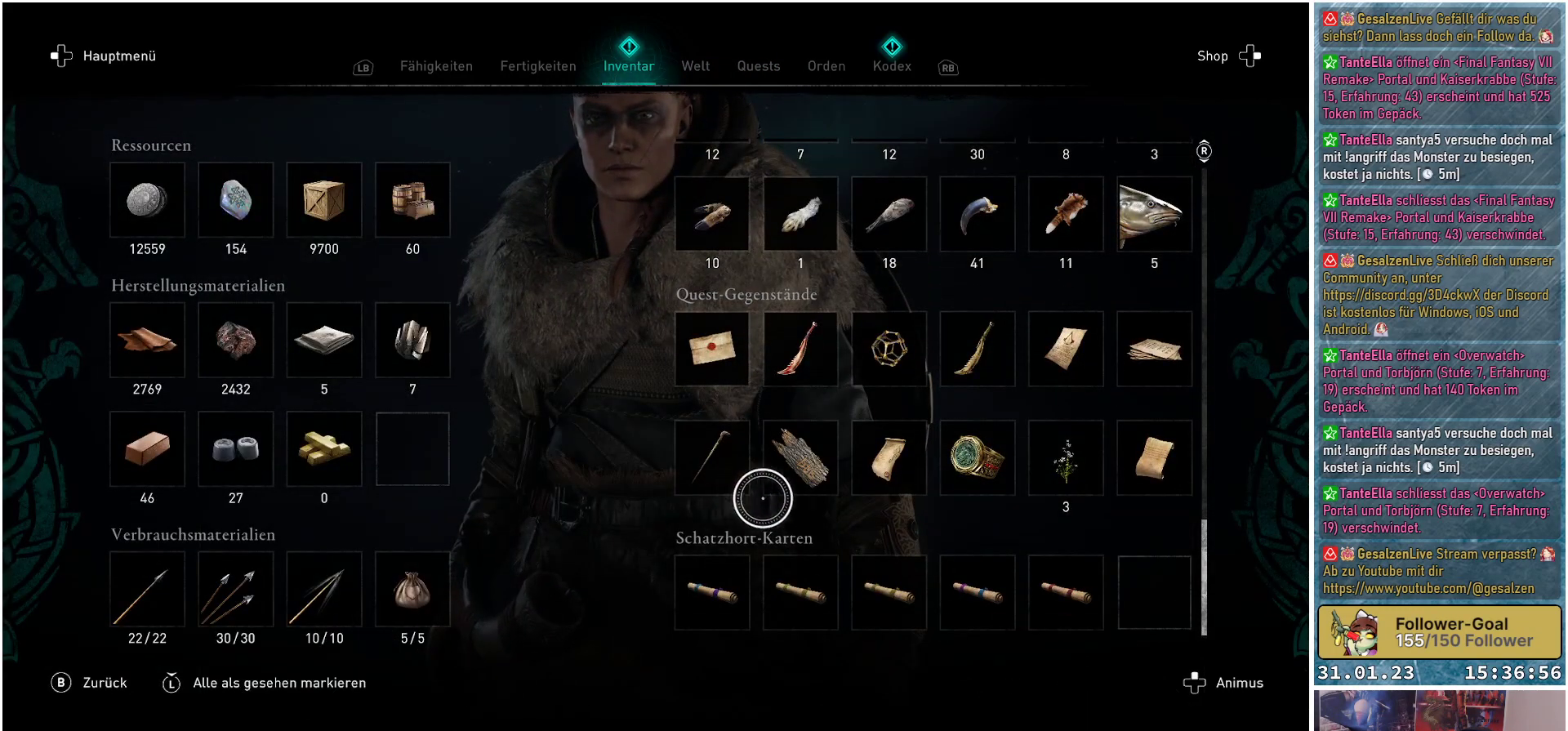
{"buttons": [], "left_stick": "center", "right_stick": "center", "events": [[267, "left_stick", "center"]]}
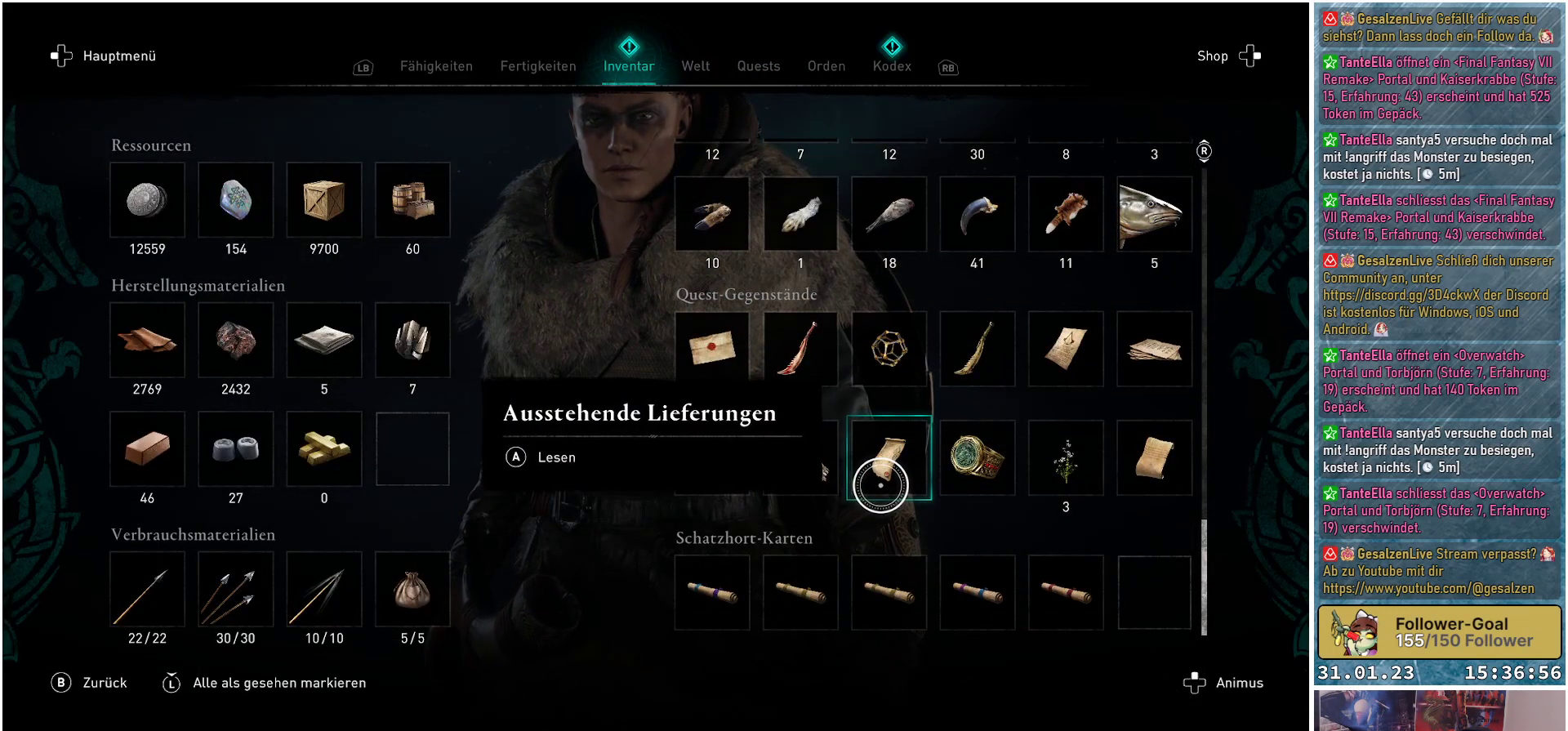
{"buttons": [], "left_stick": "down", "right_stick": "center", "events": [[467, "left_stick", "down"]]}
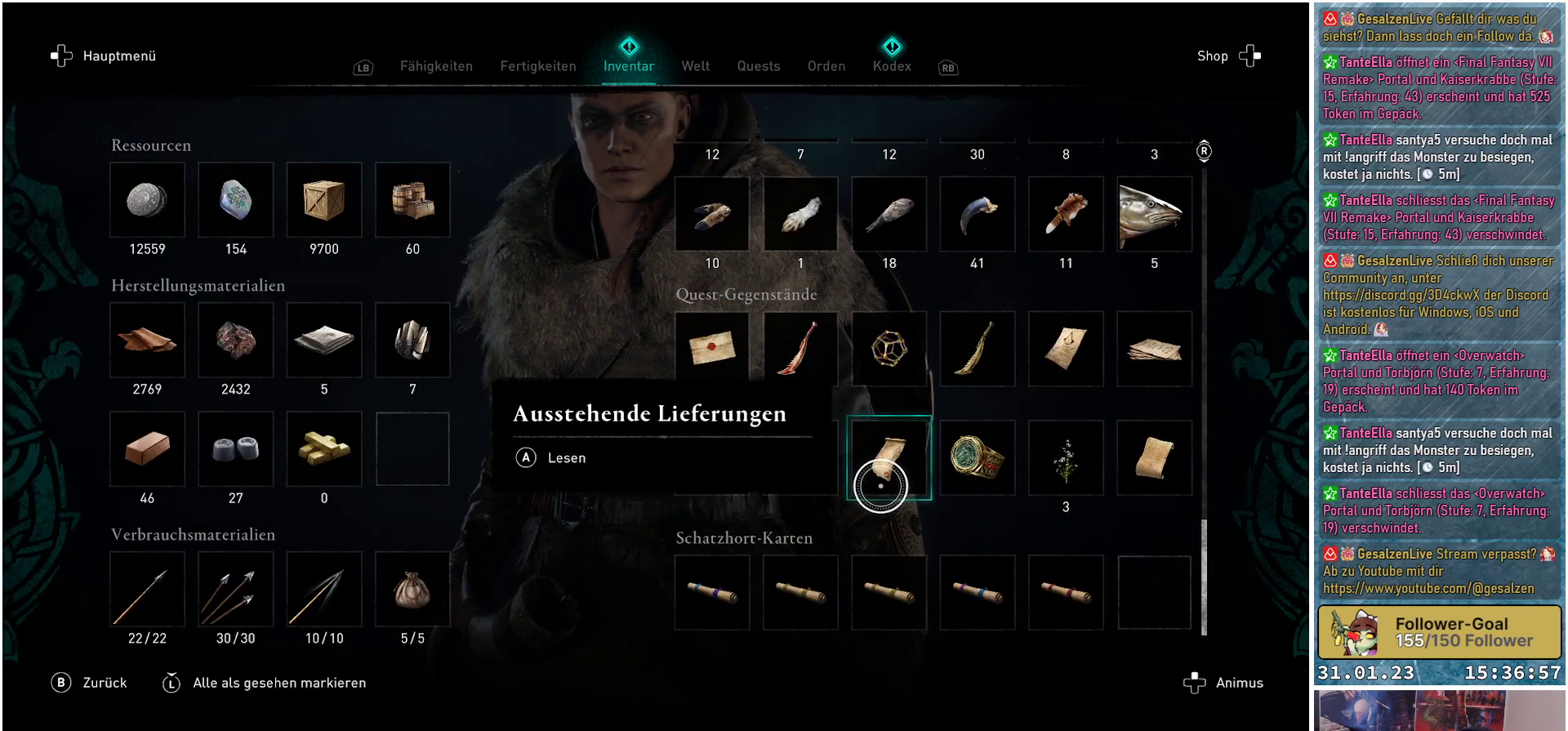
{"buttons": [], "left_stick": "center", "right_stick": "center", "events": [[333, "left_stick", "down-right"], [433, "left_stick", "center"]]}